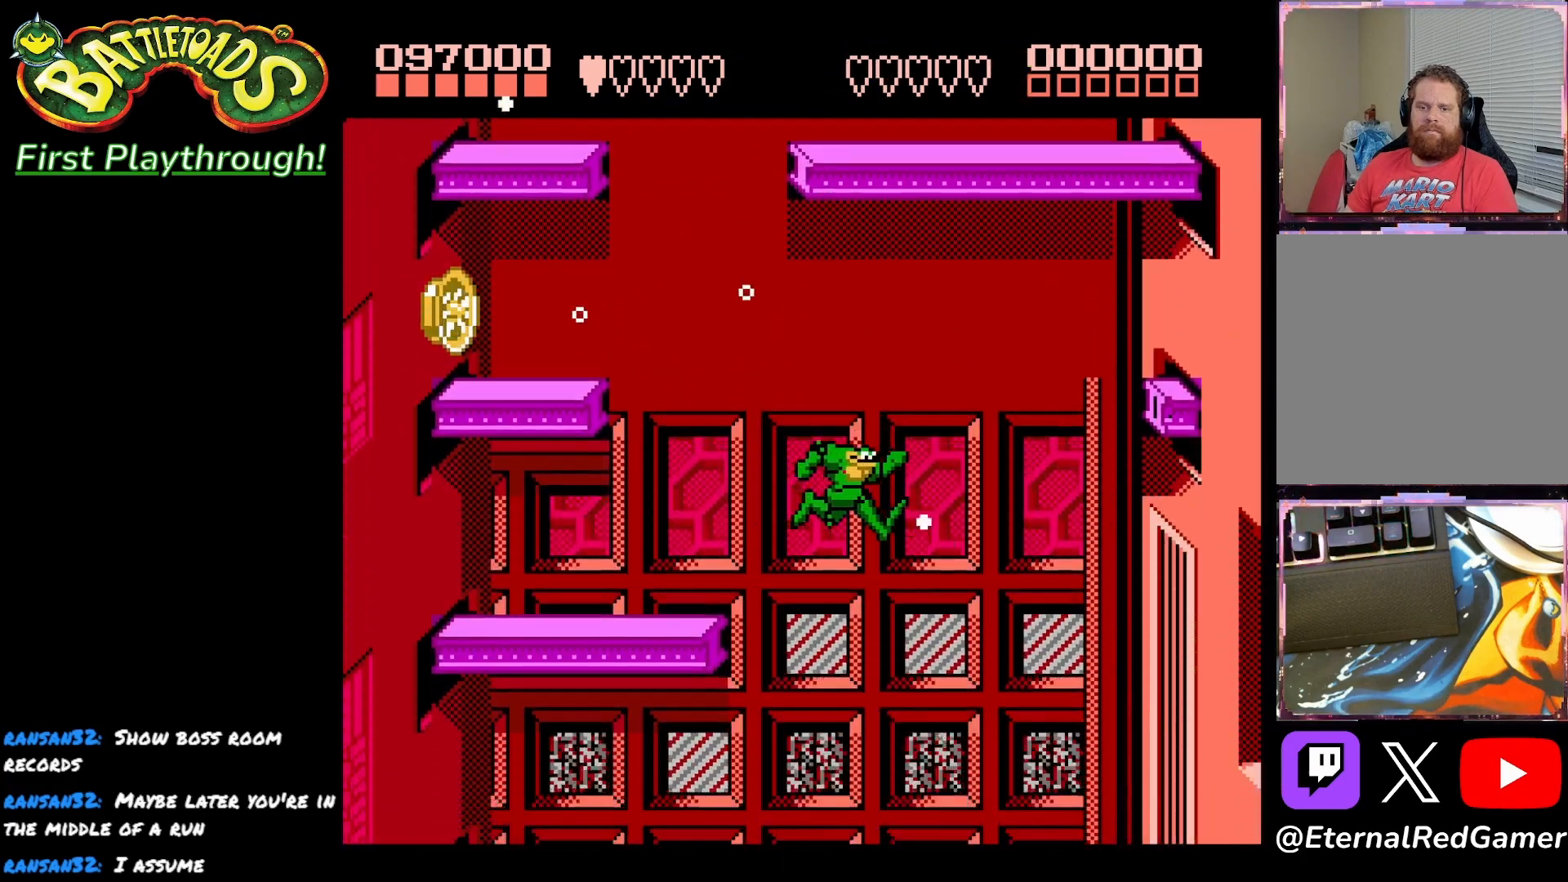
Gameplay with a controller (Xbox layout); each line is a JSON object with the inputs held at the frame after it. "events" lists button and stick changes between this image and that frame as [ms after this image, input, new state], when the widget could be followed in between. Not read: left_stick.
{"buttons": ["DPAD_RIGHT"], "right_stick": "center", "events": []}
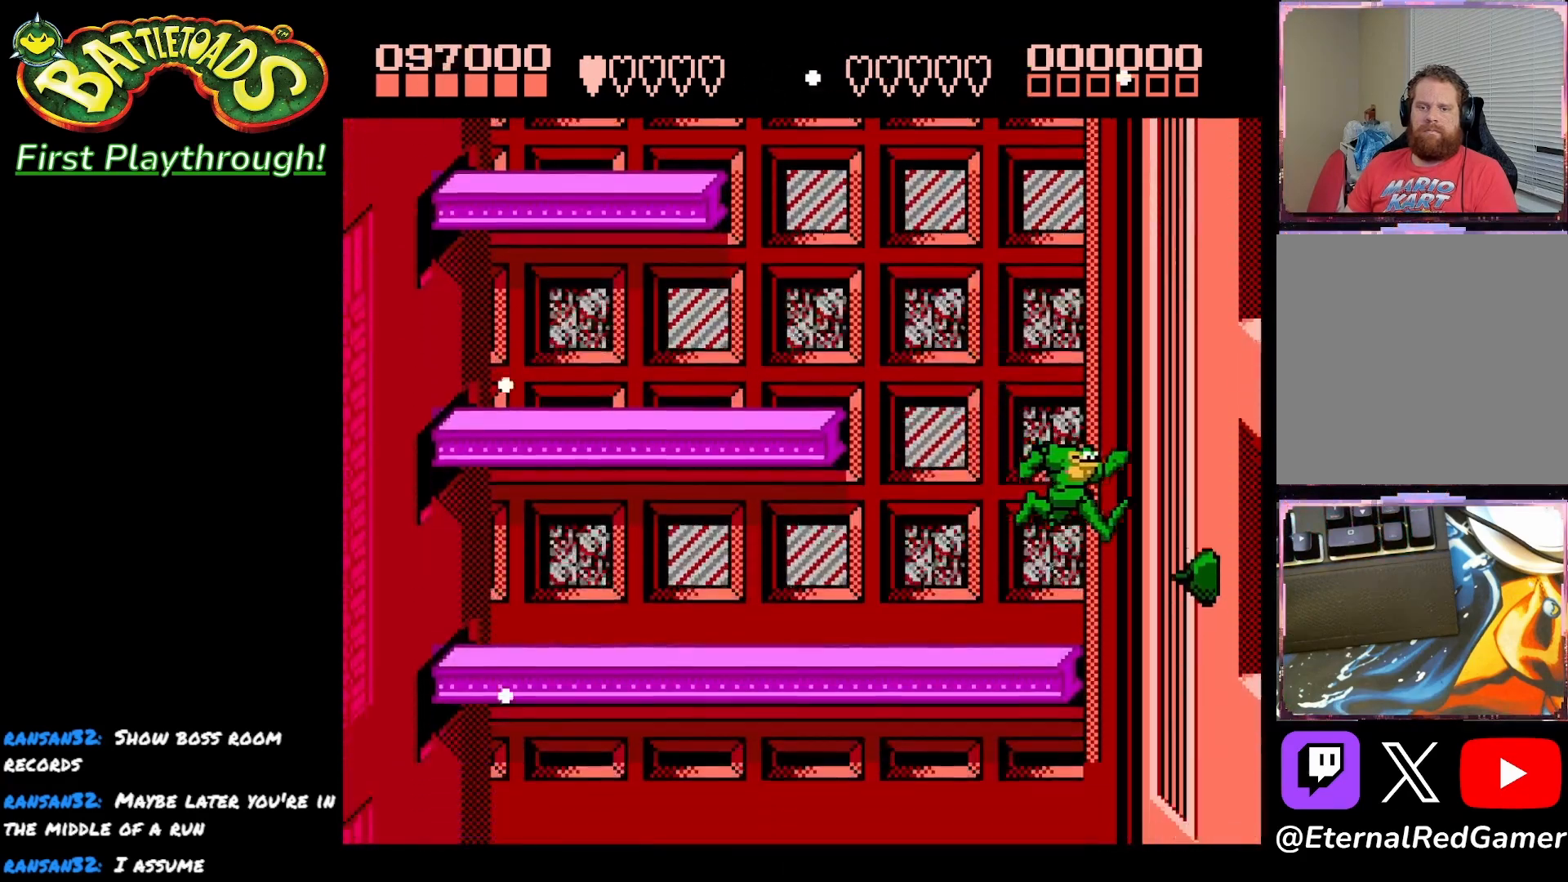
{"buttons": ["DPAD_LEFT"], "right_stick": "center", "events": [[100, "DPAD_RIGHT", "up"], [183, "DPAD_LEFT", "down"]]}
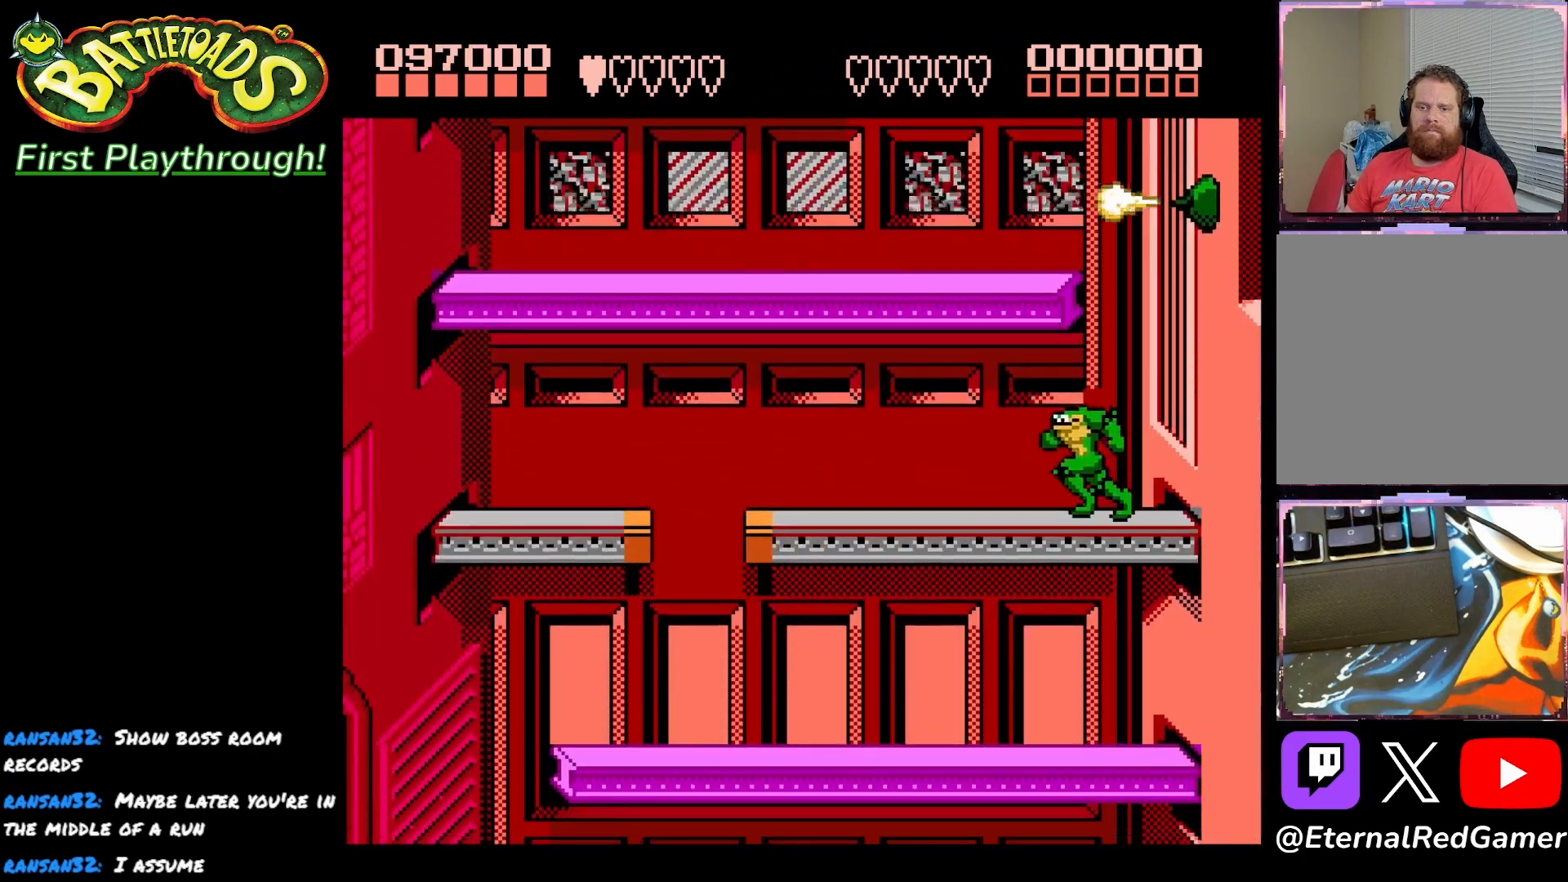
{"buttons": ["DPAD_LEFT"], "right_stick": "center", "events": []}
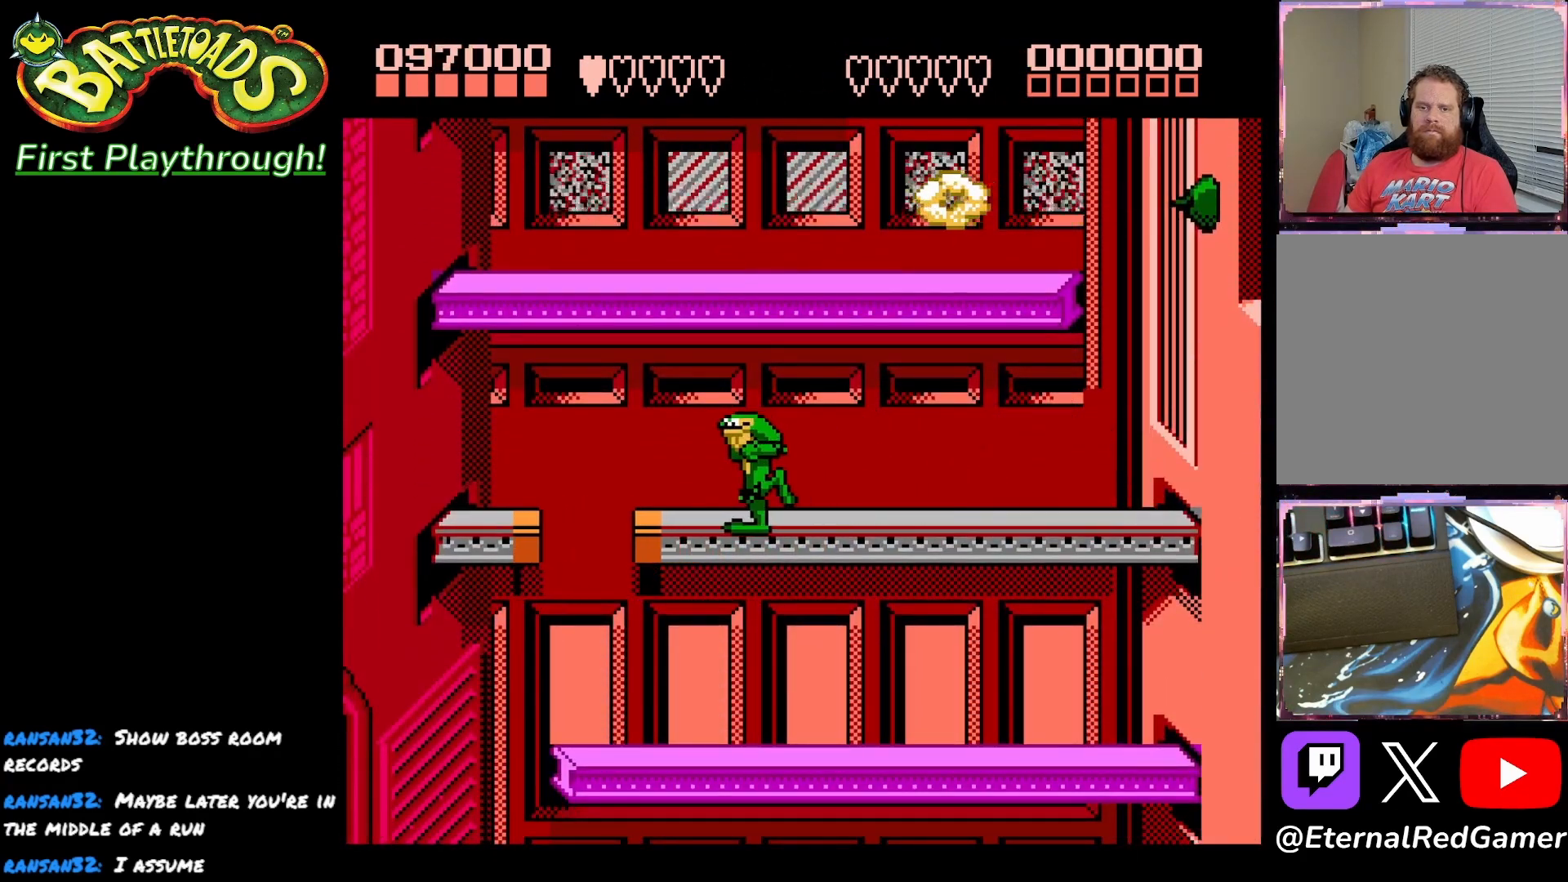
{"buttons": ["DPAD_LEFT"], "right_stick": "center", "events": [[100, "DPAD_LEFT", "up"], [167, "DPAD_LEFT", "down"]]}
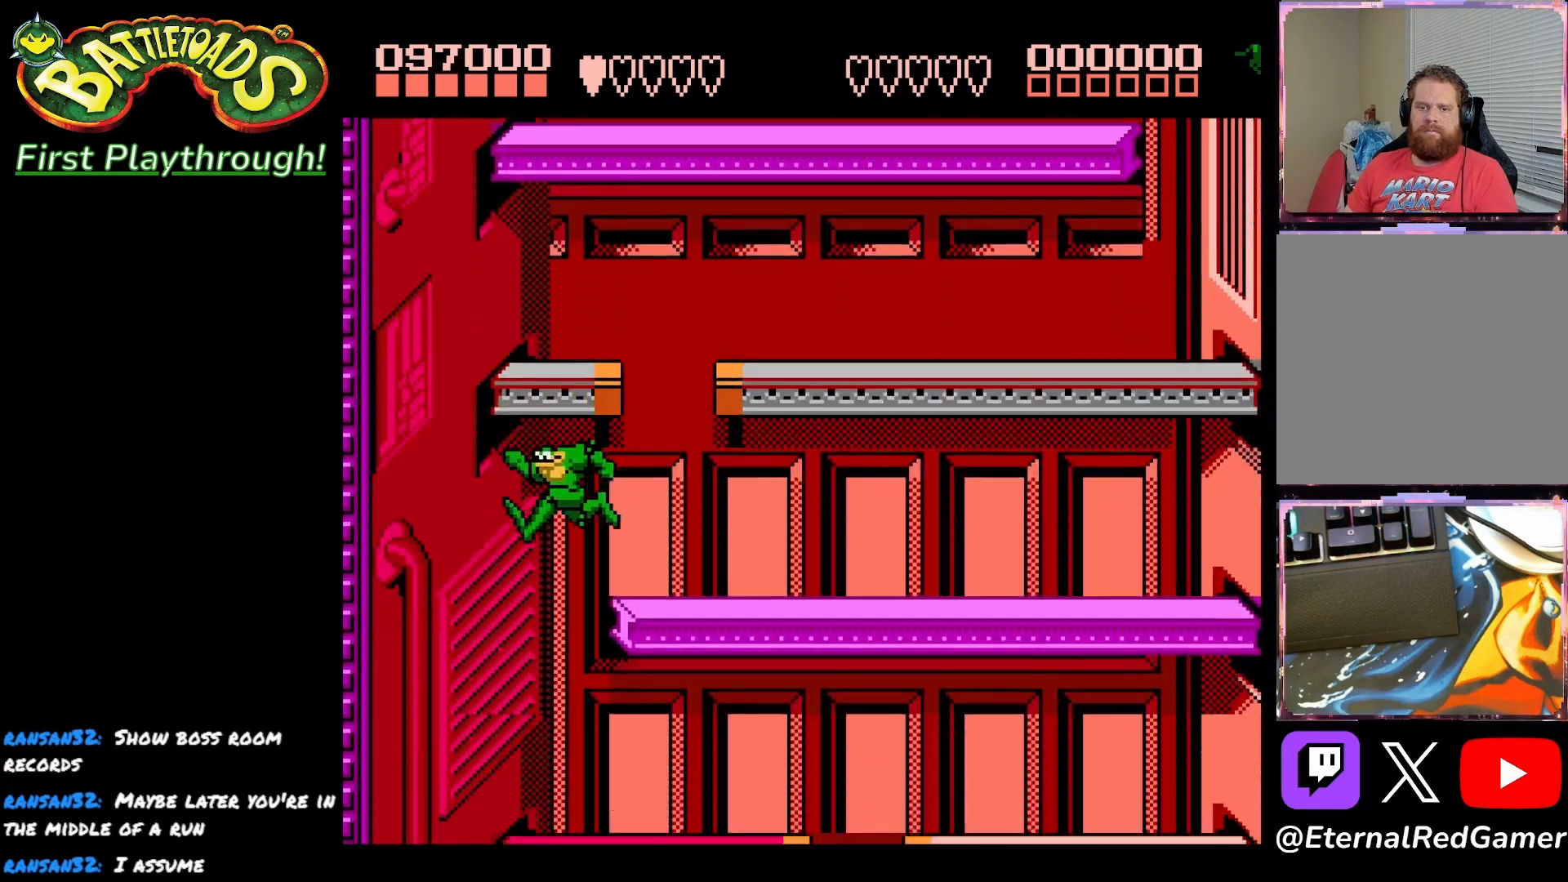
{"buttons": ["DPAD_RIGHT"], "right_stick": "center", "events": [[33, "DPAD_LEFT", "up"], [167, "DPAD_RIGHT", "down"]]}
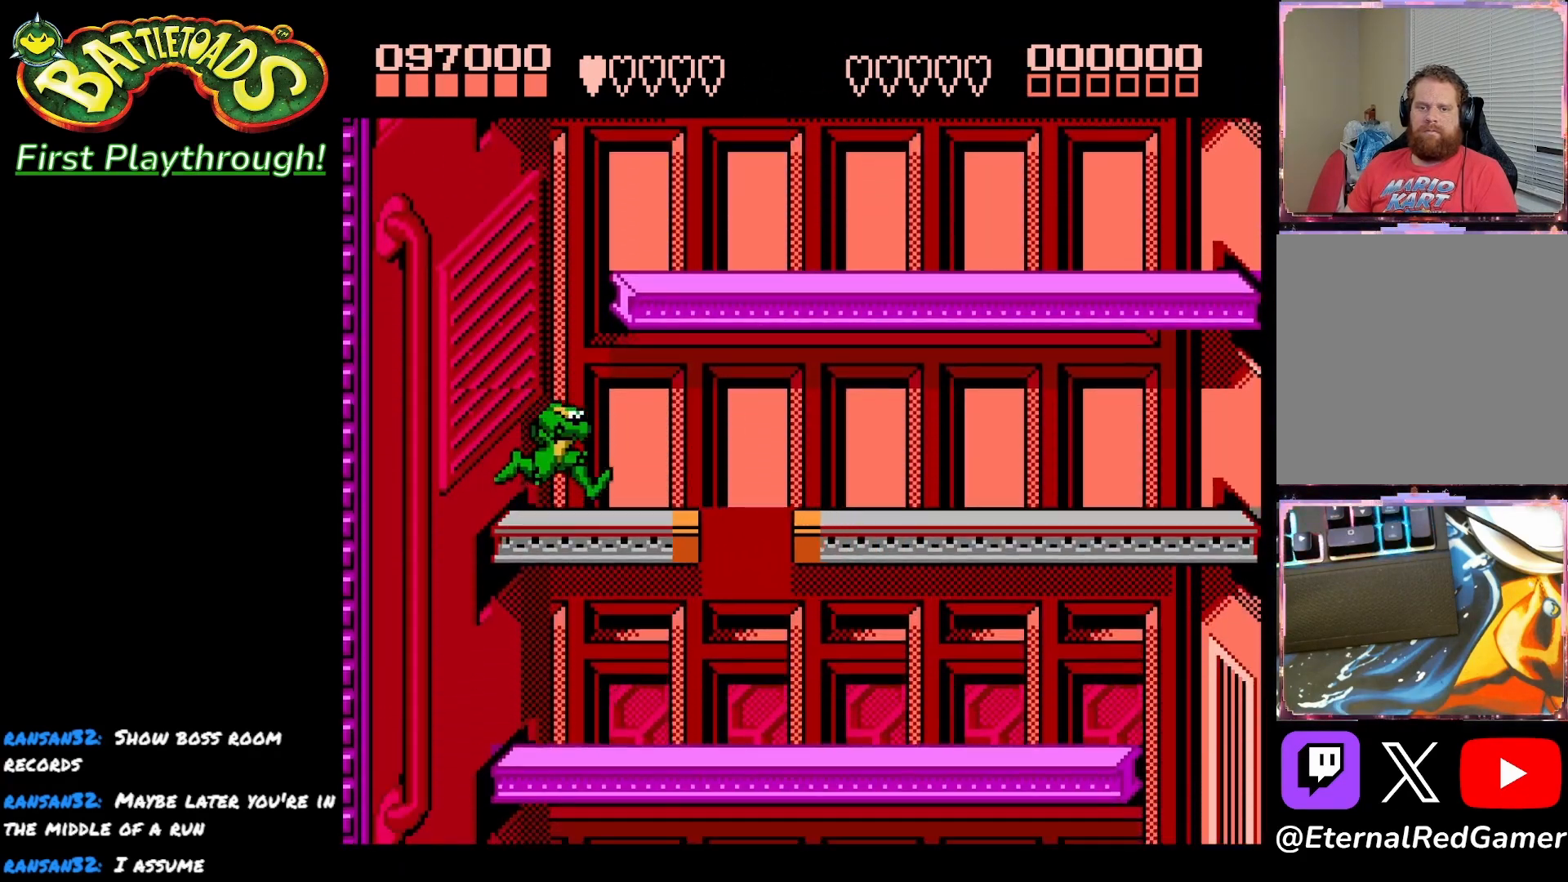
{"buttons": ["DPAD_RIGHT"], "right_stick": "center", "events": []}
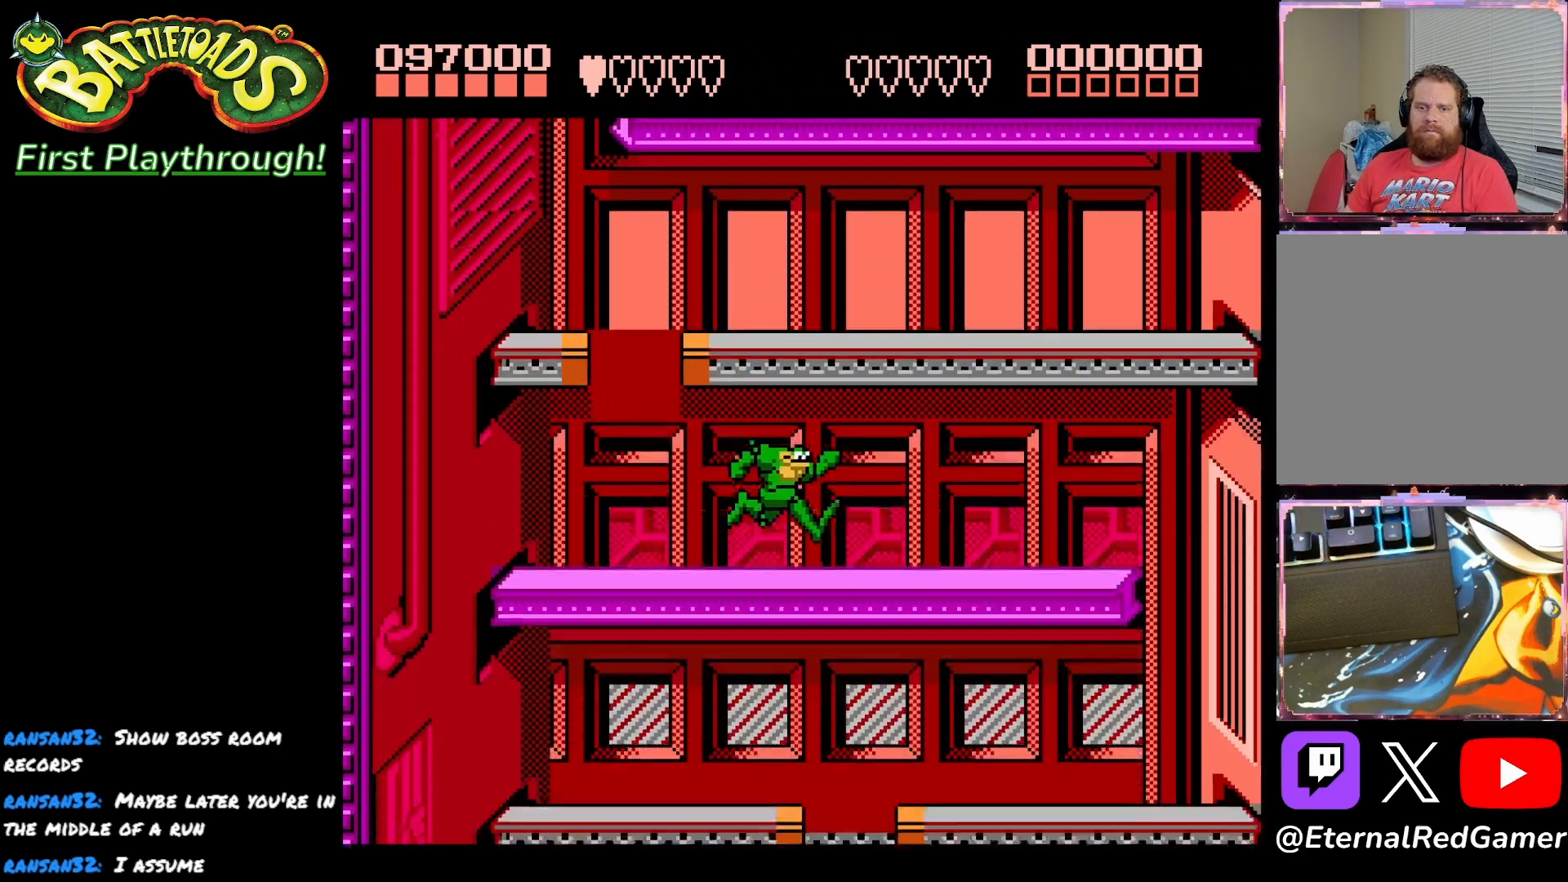
{"buttons": ["DPAD_RIGHT"], "right_stick": "center", "events": []}
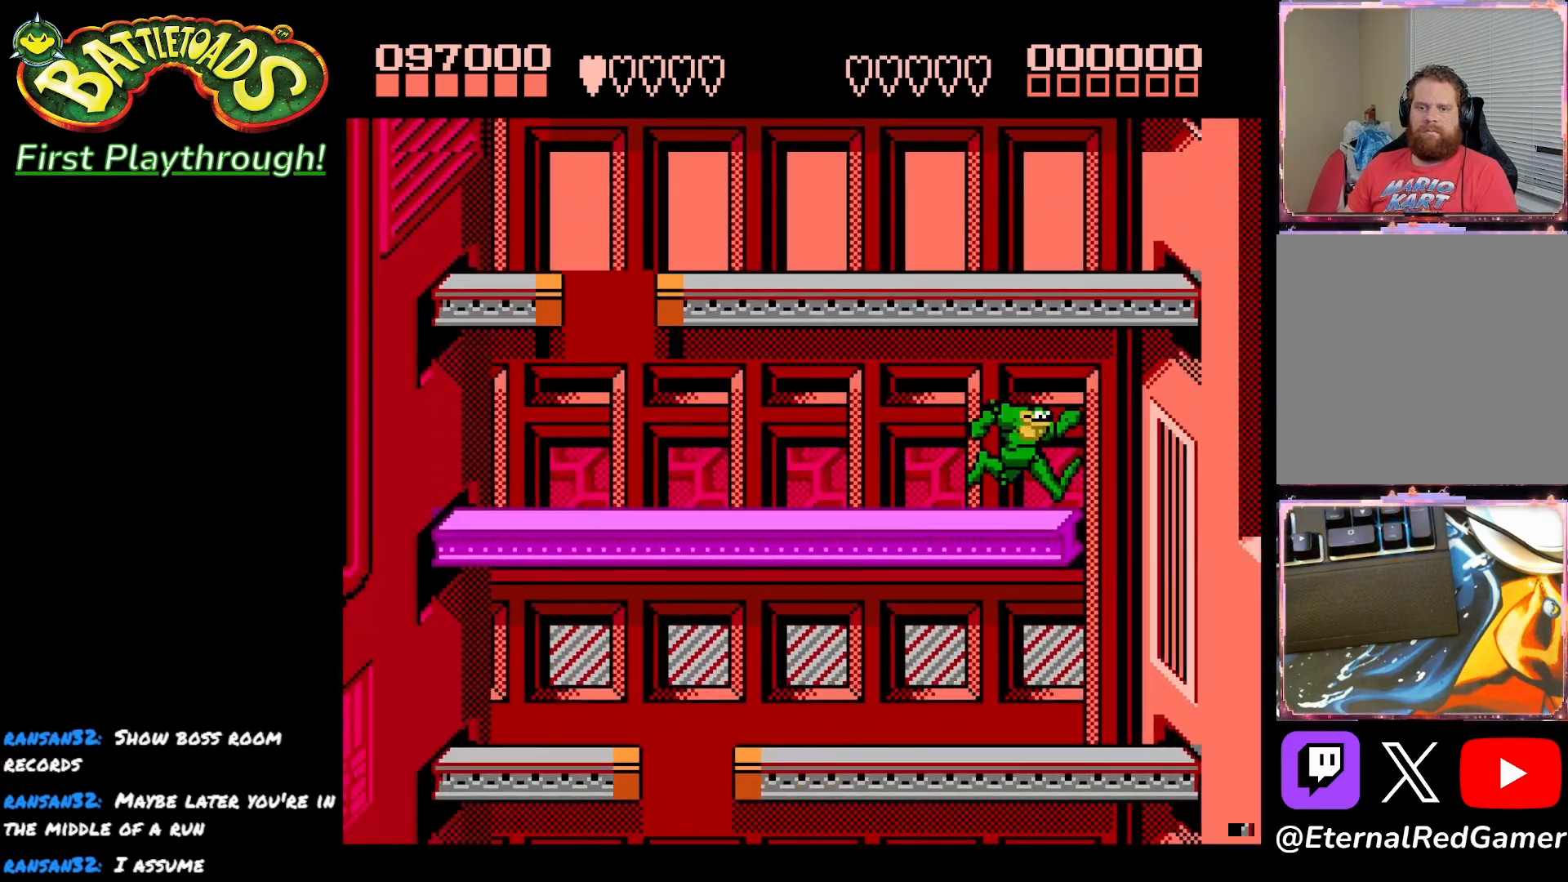
{"buttons": ["DPAD_LEFT"], "right_stick": "center", "events": [[117, "DPAD_RIGHT", "up"], [200, "DPAD_LEFT", "down"], [300, "DPAD_LEFT", "up"], [350, "DPAD_LEFT", "down"]]}
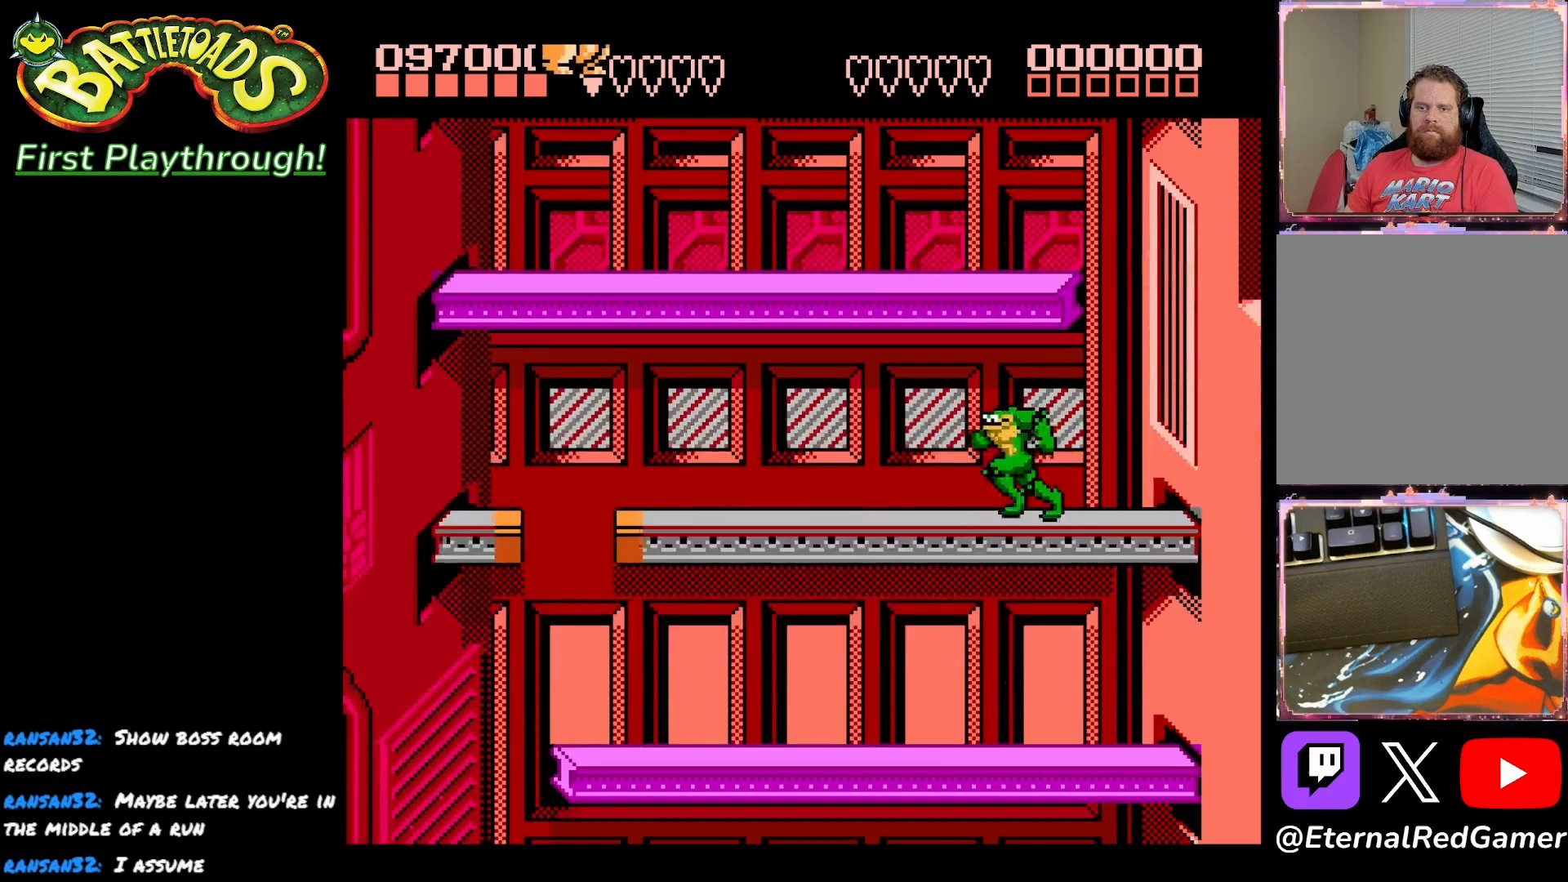
{"buttons": ["DPAD_LEFT"], "right_stick": "center", "events": [[250, "A", "down"], [283, "A", "up"]]}
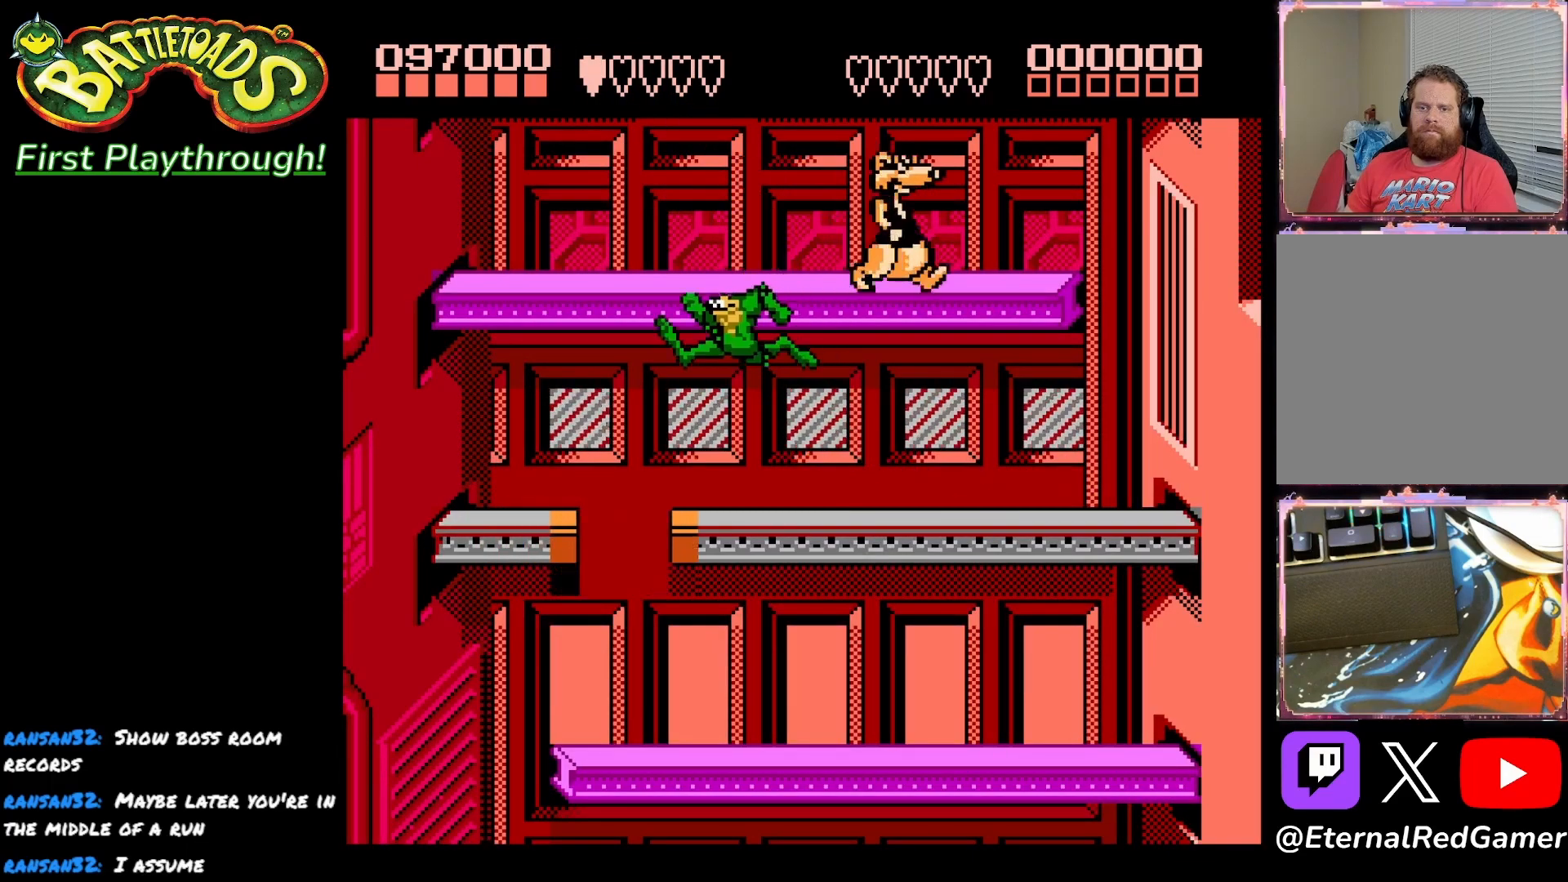
{"buttons": ["DPAD_LEFT"], "right_stick": "center", "events": [[50, "DPAD_LEFT", "up"], [67, "DPAD_RIGHT", "down"], [383, "DPAD_RIGHT", "up"], [400, "DPAD_LEFT", "down"]]}
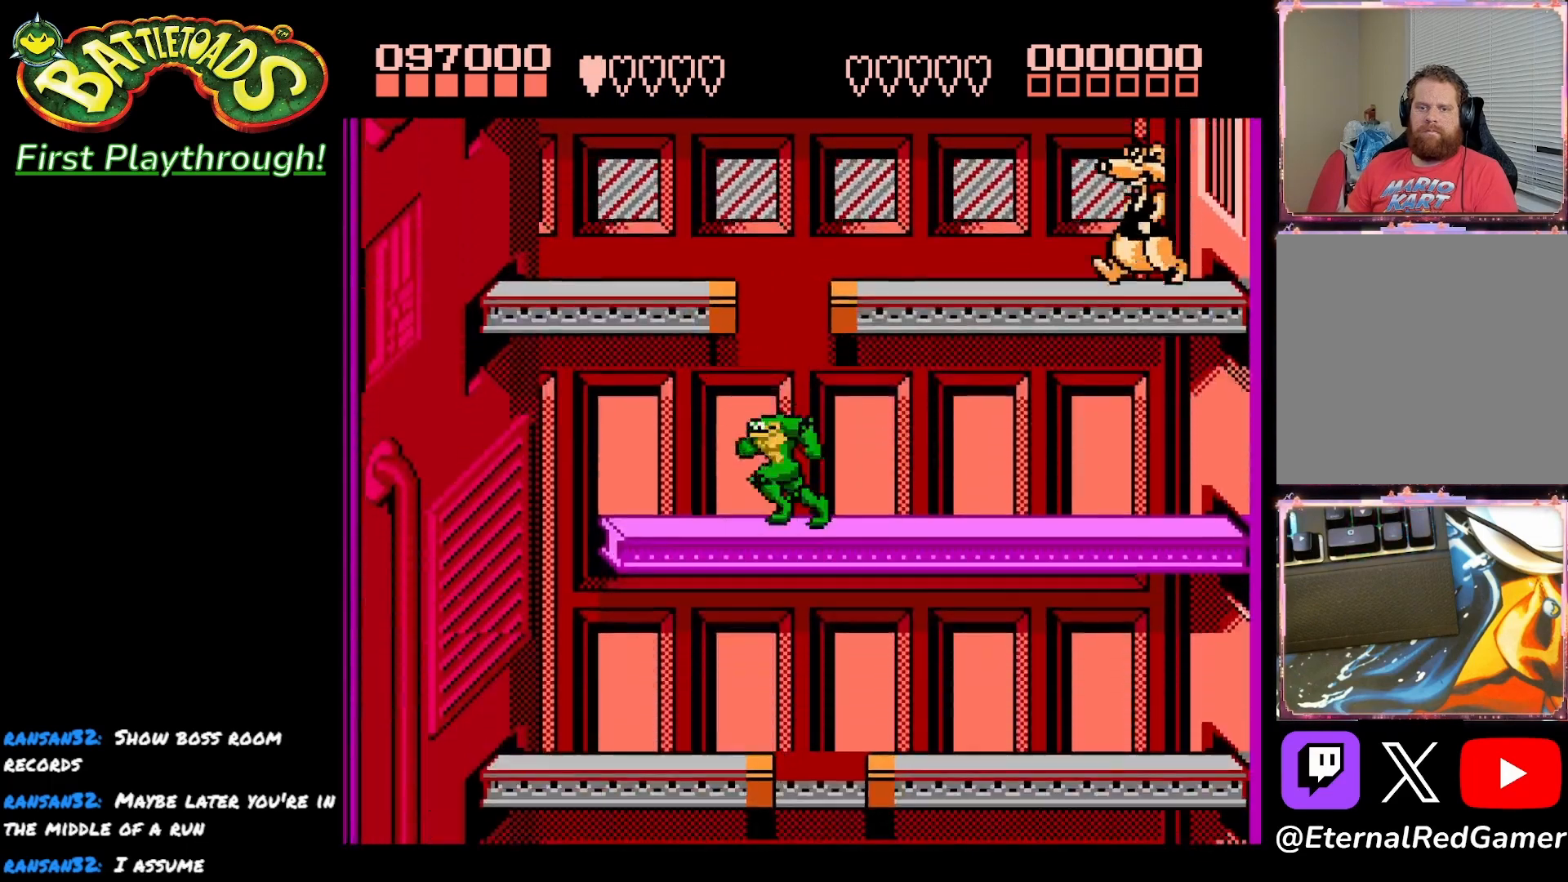
{"buttons": ["DPAD_RIGHT"], "right_stick": "center", "events": [[417, "DPAD_LEFT", "up"], [450, "DPAD_RIGHT", "down"]]}
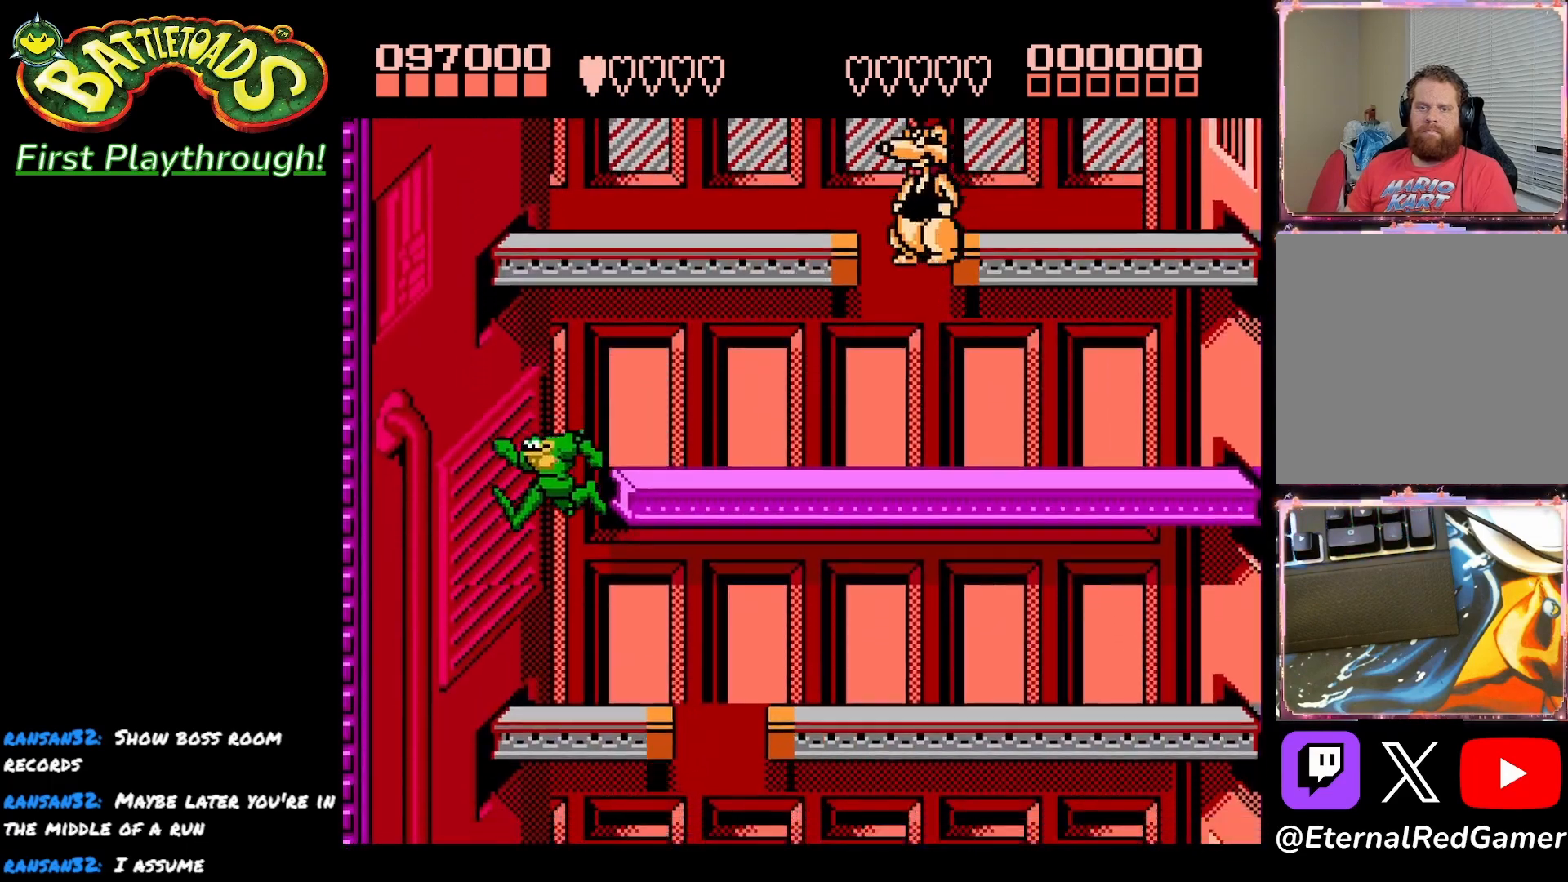
{"buttons": ["DPAD_RIGHT"], "right_stick": "center", "events": []}
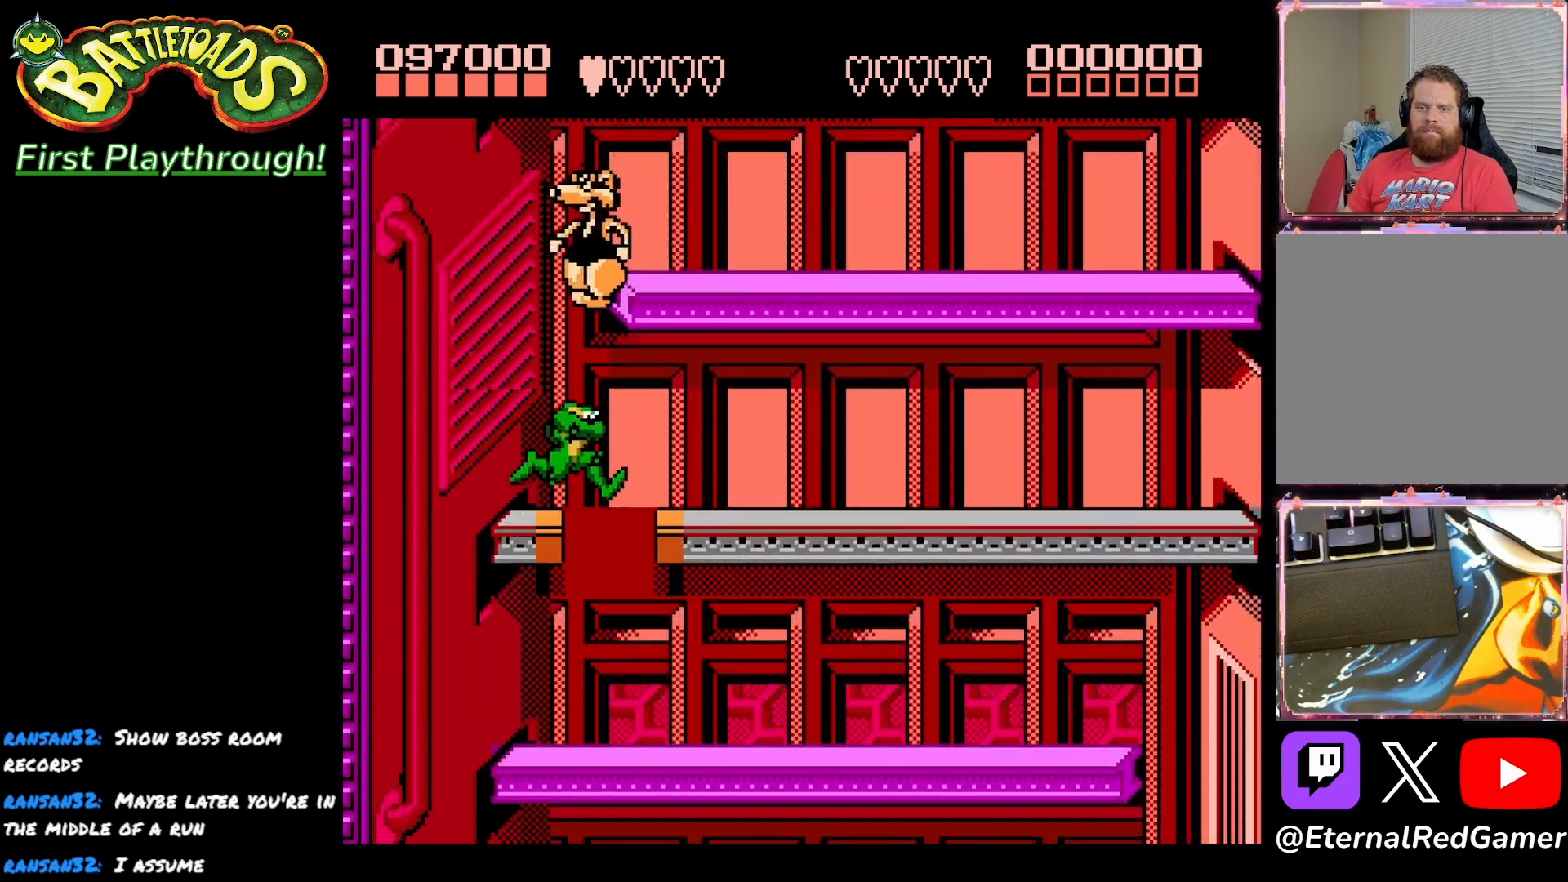
{"buttons": ["DPAD_RIGHT"], "right_stick": "center", "events": []}
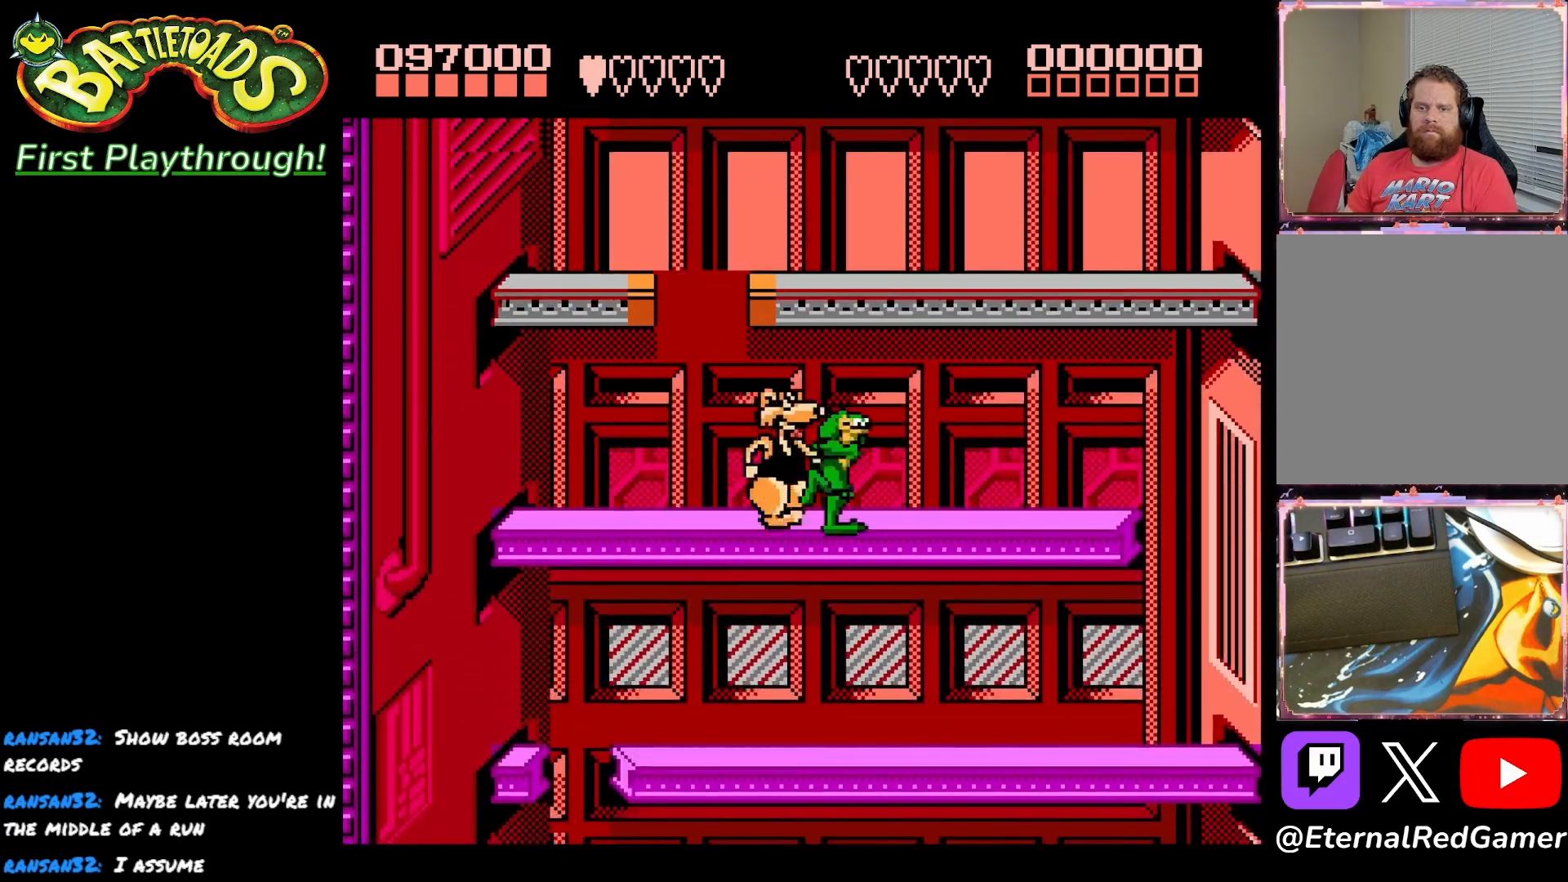
{"buttons": ["DPAD_LEFT"], "right_stick": "center", "events": [[183, "A", "down"], [233, "A", "up"], [467, "DPAD_RIGHT", "up"], [500, "DPAD_LEFT", "down"]]}
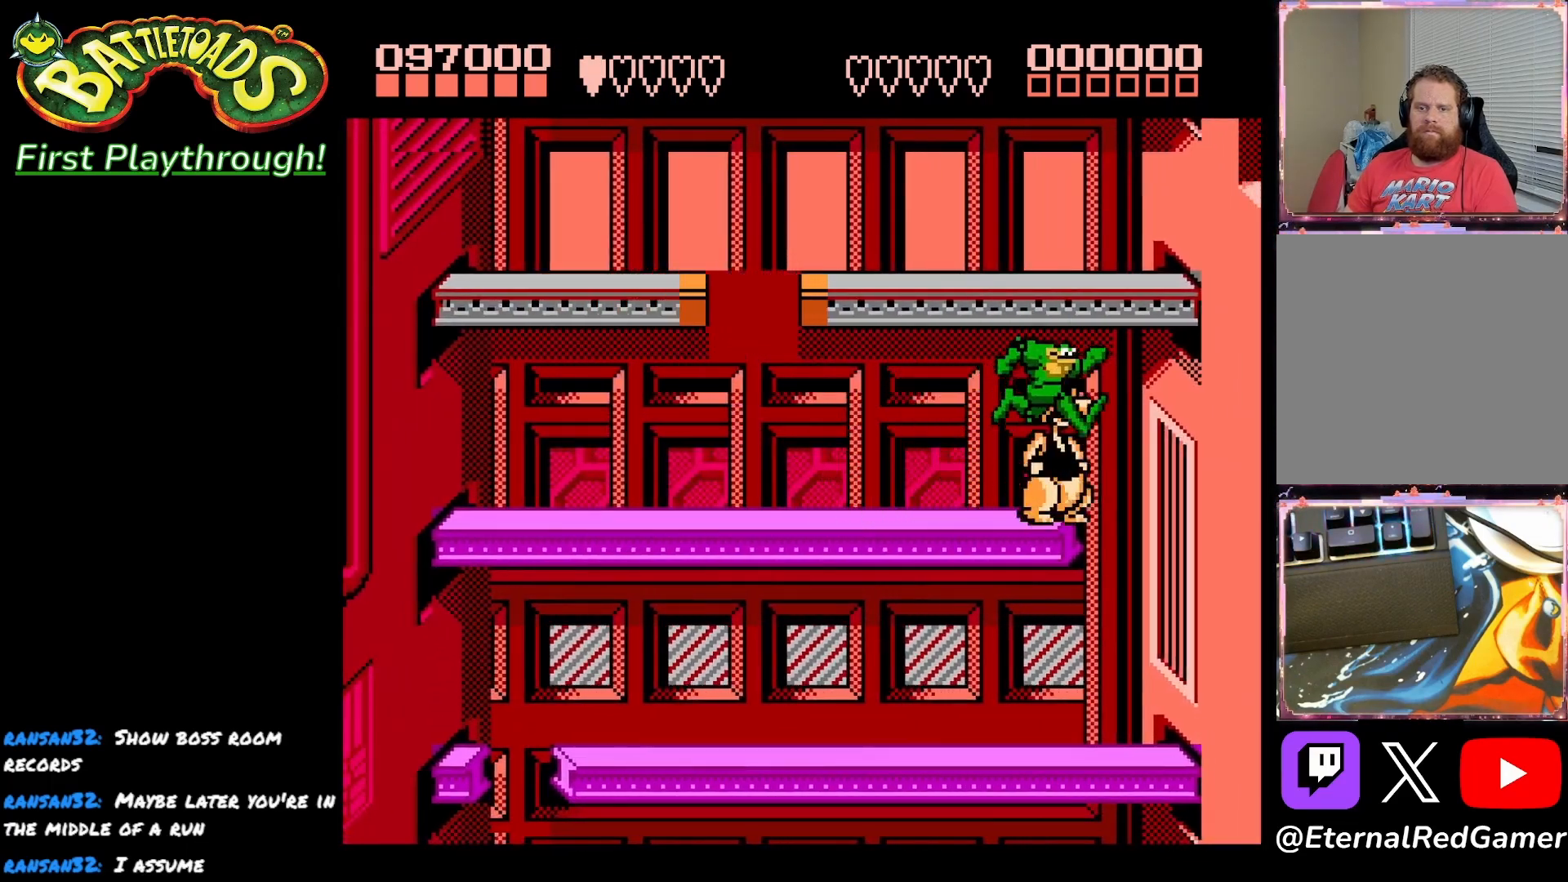
{"buttons": ["DPAD_LEFT"], "right_stick": "center", "events": [[67, "DPAD_LEFT", "up"], [67, "X", "down"], [150, "X", "up"], [400, "DPAD_LEFT", "down"]]}
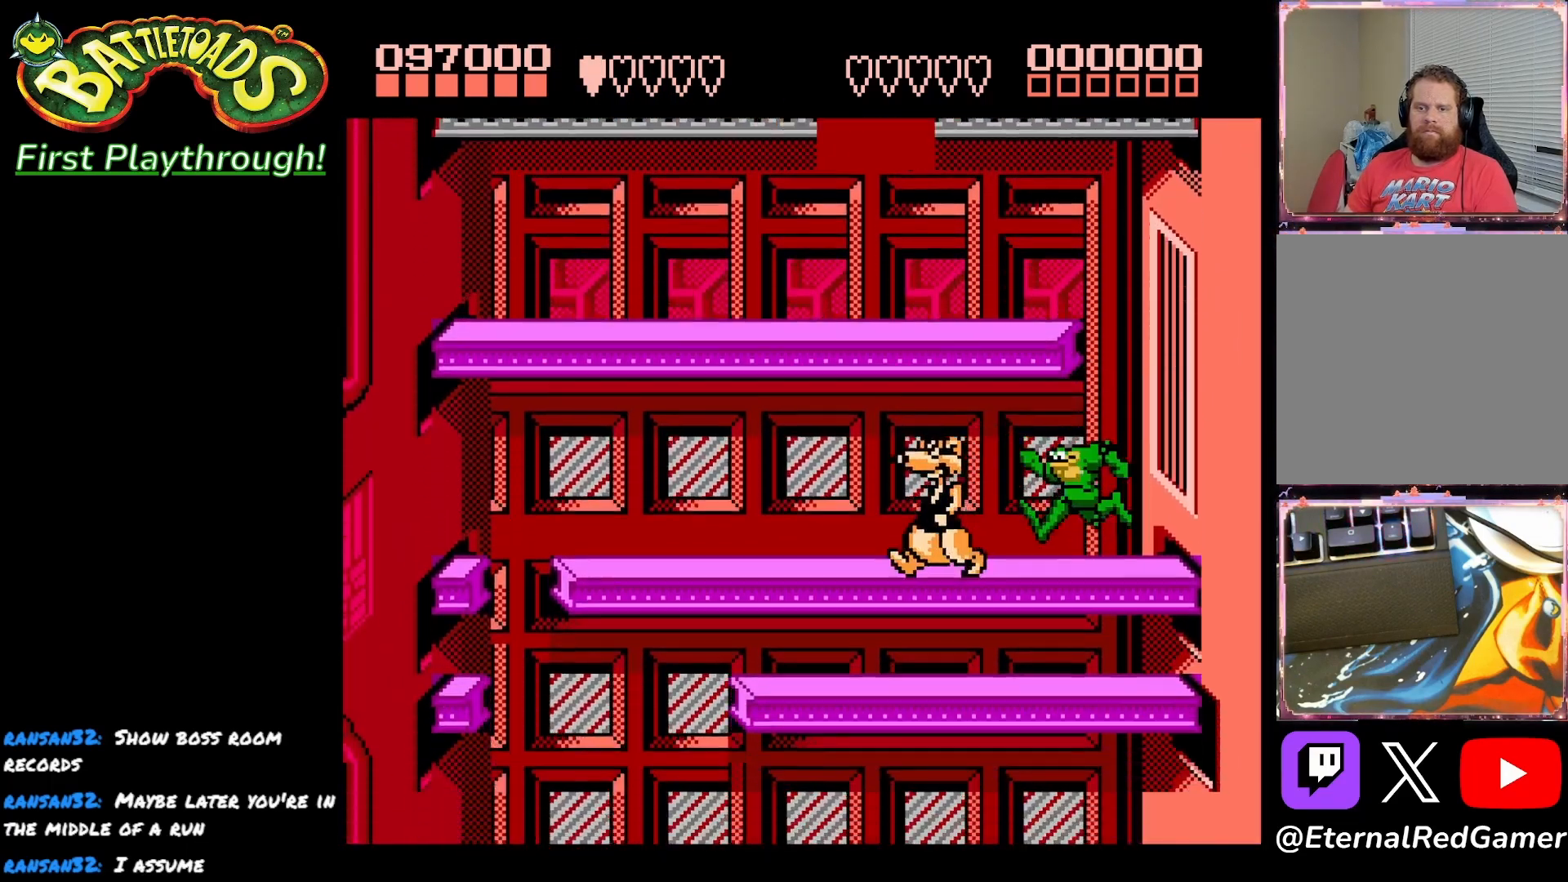
{"buttons": ["DPAD_LEFT"], "right_stick": "center", "events": []}
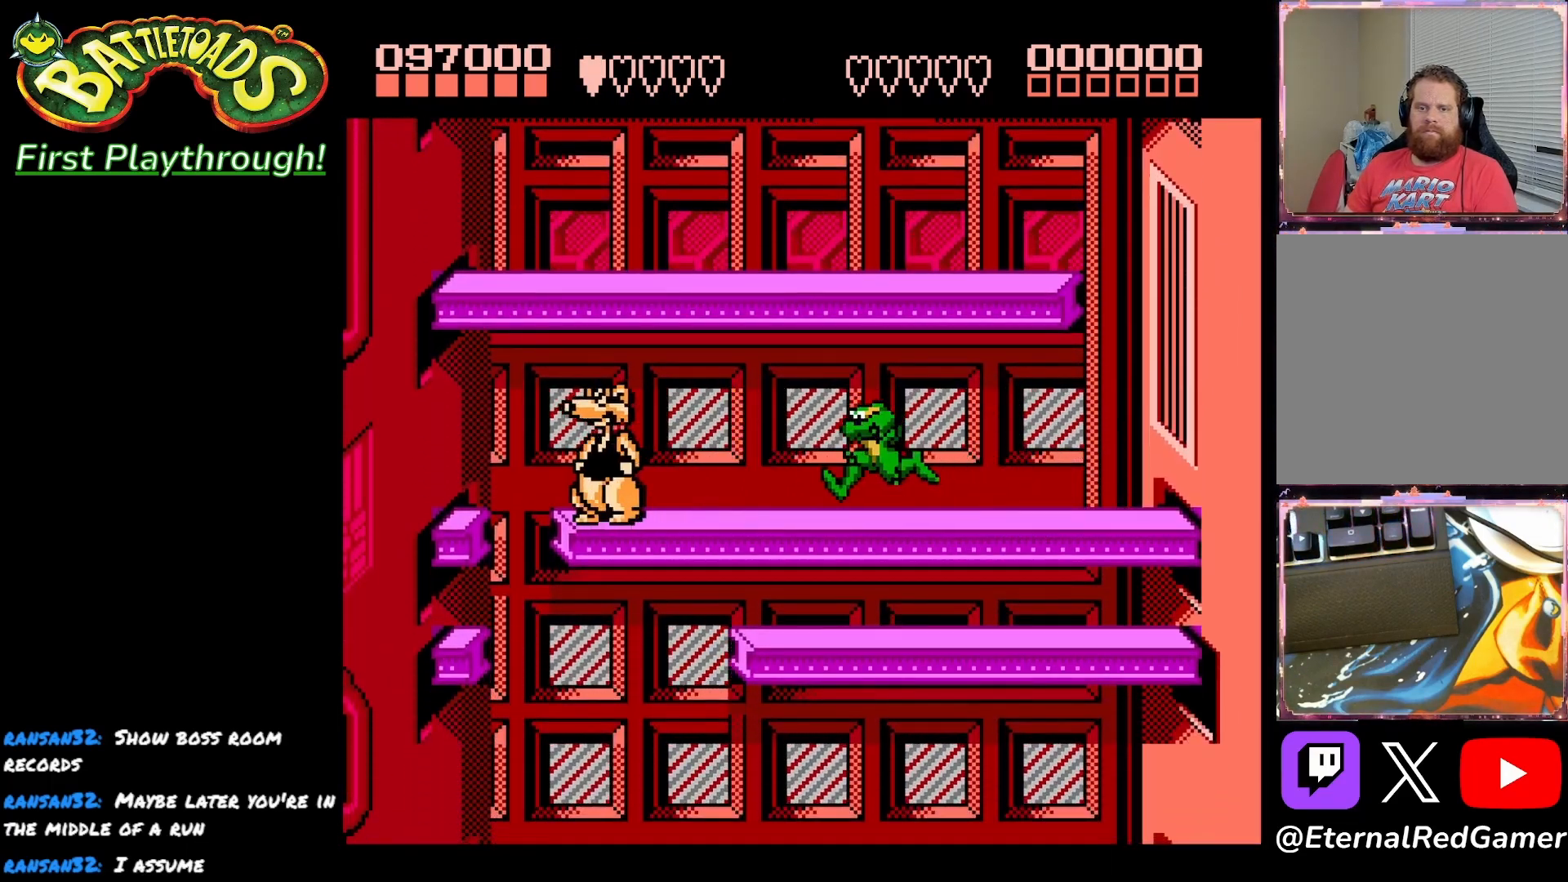
{"buttons": [], "right_stick": "center", "events": [[483, "DPAD_LEFT", "up"]]}
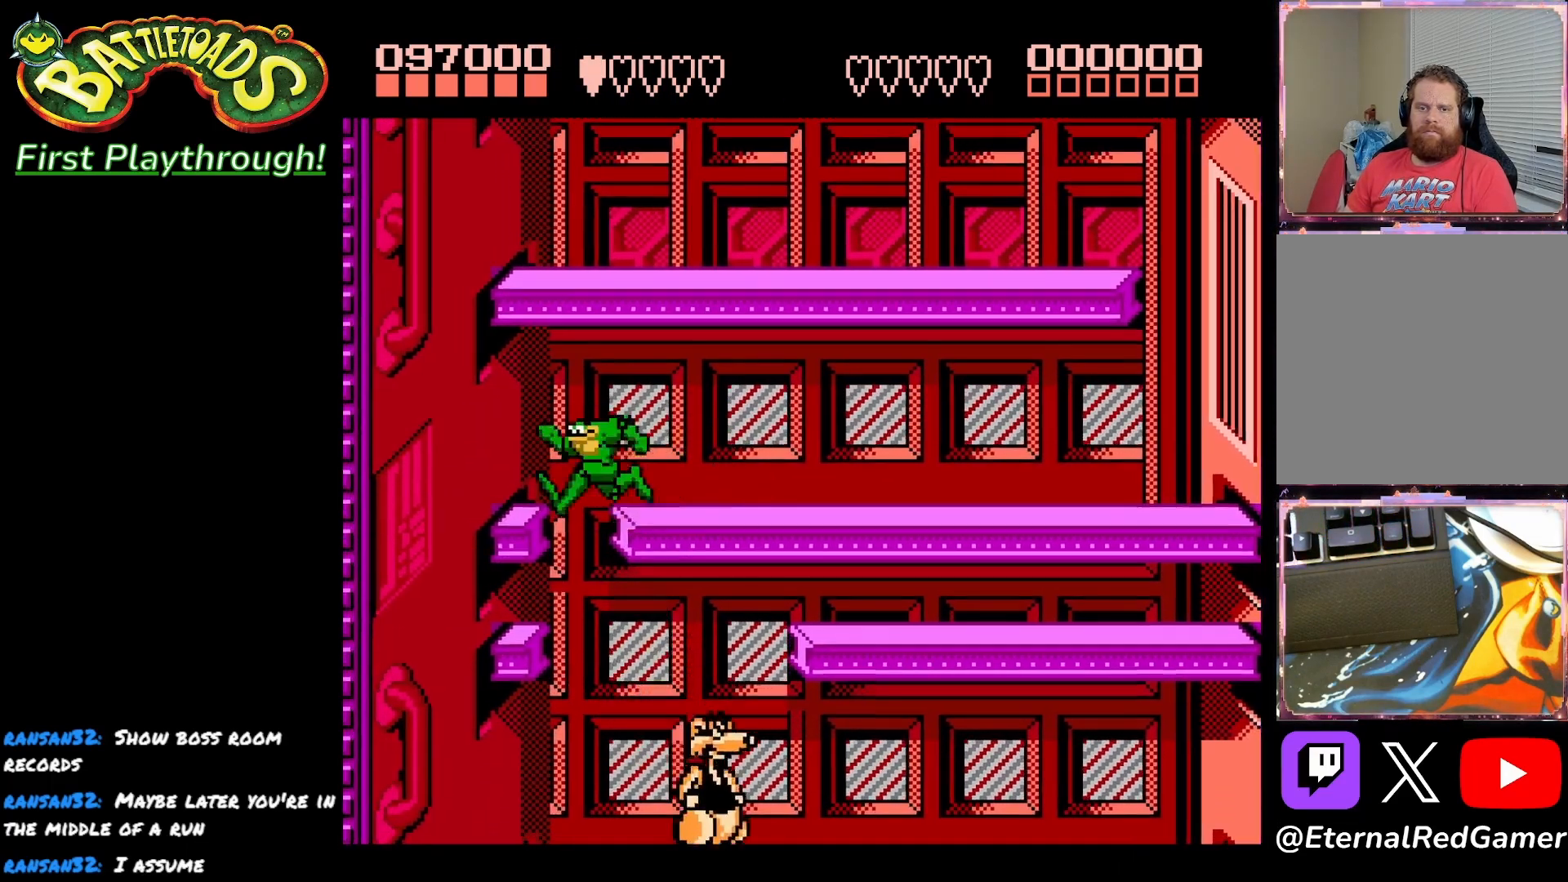
{"buttons": ["DPAD_RIGHT"], "right_stick": "center", "events": [[17, "DPAD_RIGHT", "down"]]}
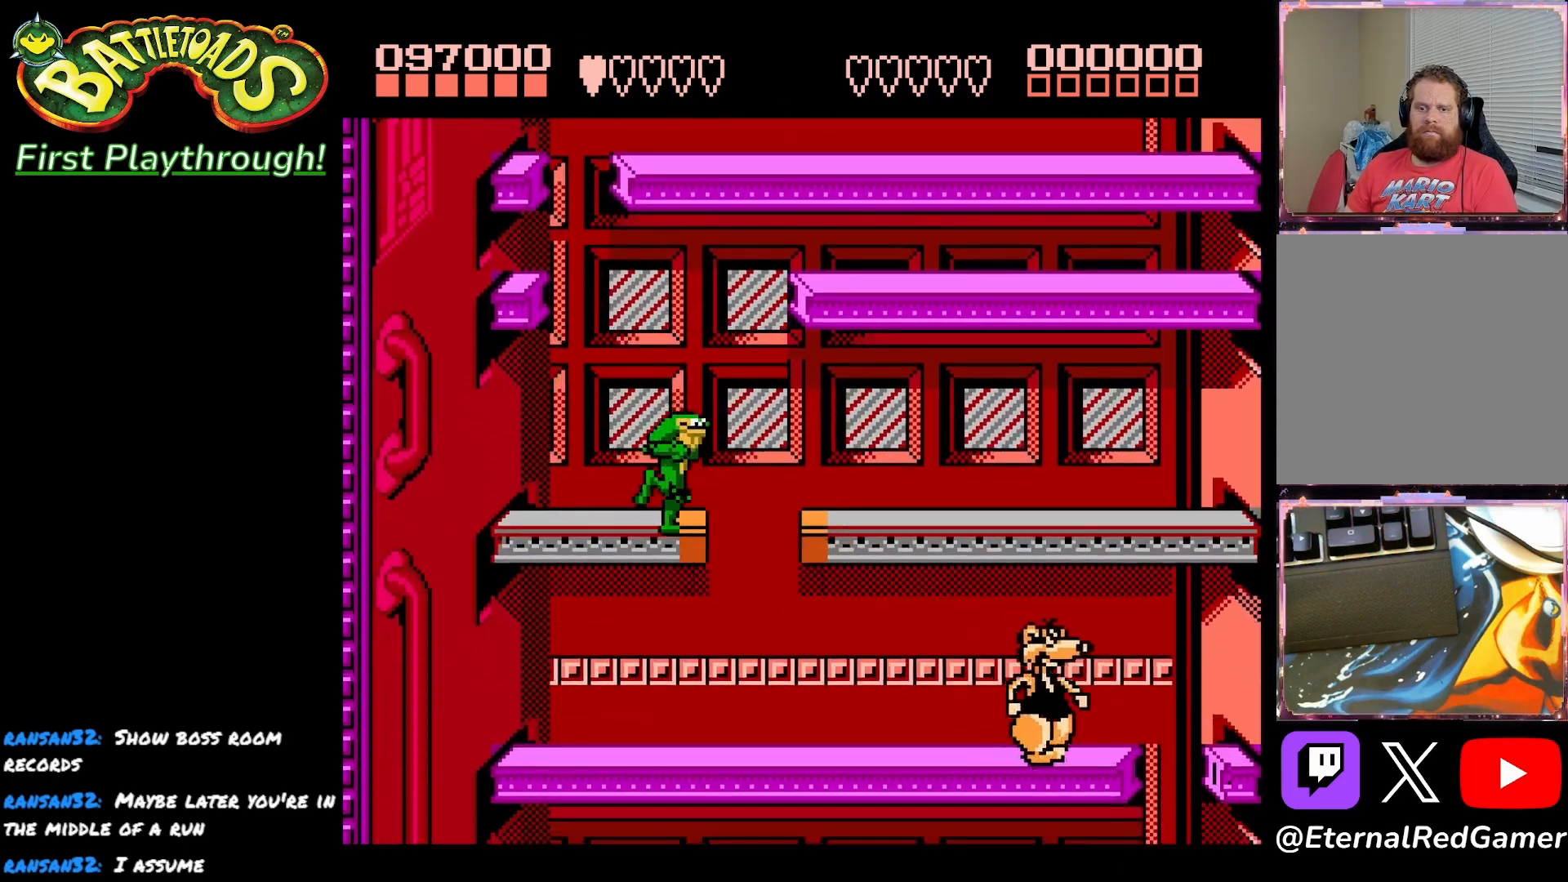
{"buttons": ["DPAD_RIGHT"], "right_stick": "center", "events": []}
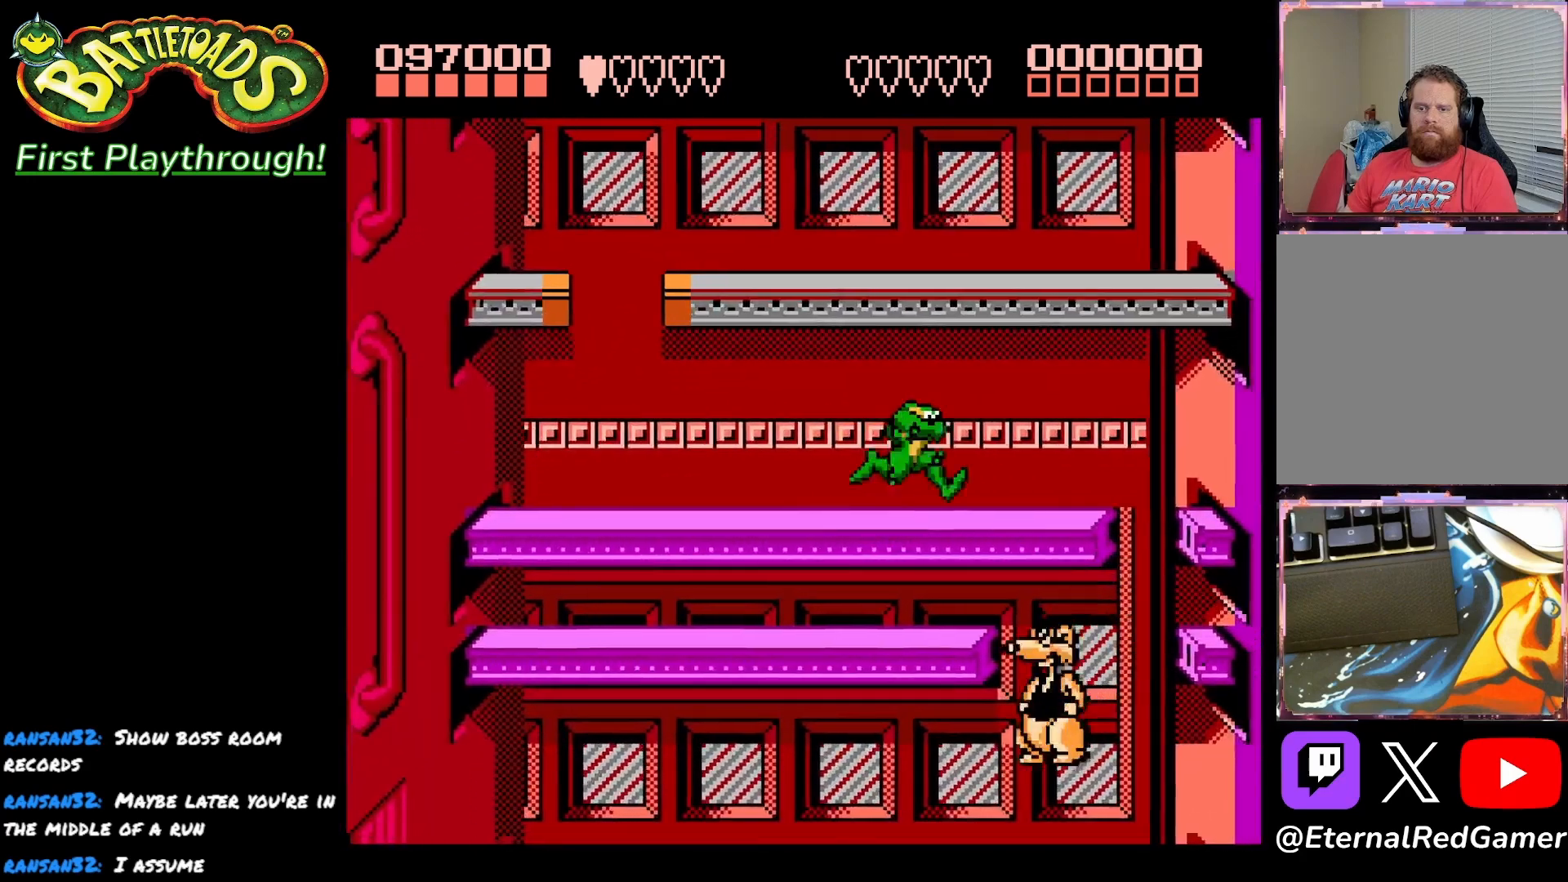
{"buttons": ["DPAD_LEFT"], "right_stick": "center", "events": [[367, "DPAD_RIGHT", "up"], [400, "DPAD_LEFT", "down"]]}
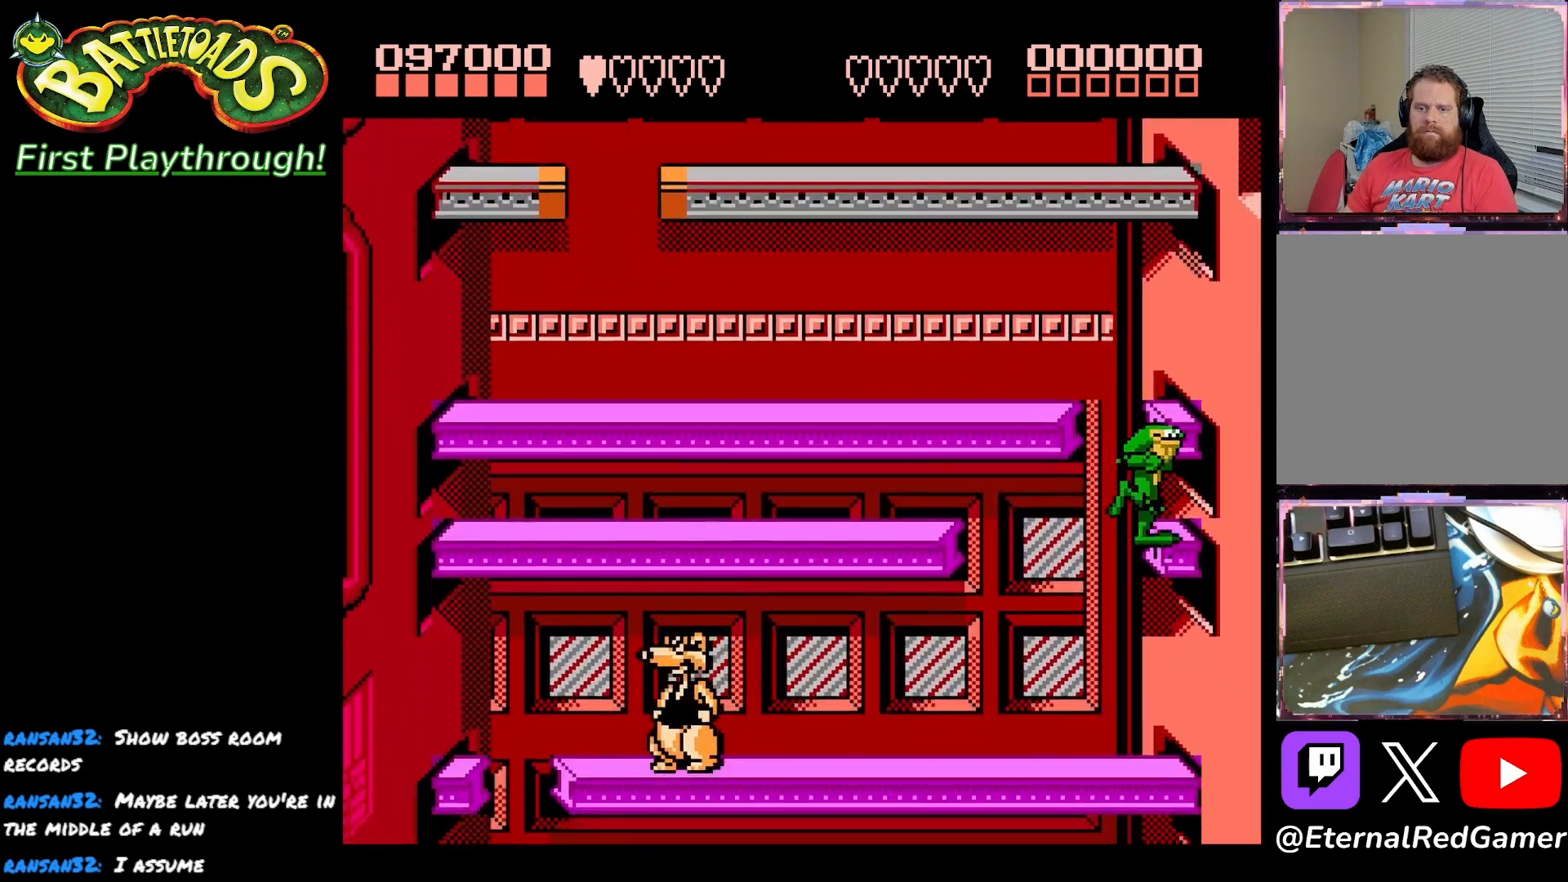
{"buttons": ["DPAD_LEFT"], "right_stick": "center", "events": []}
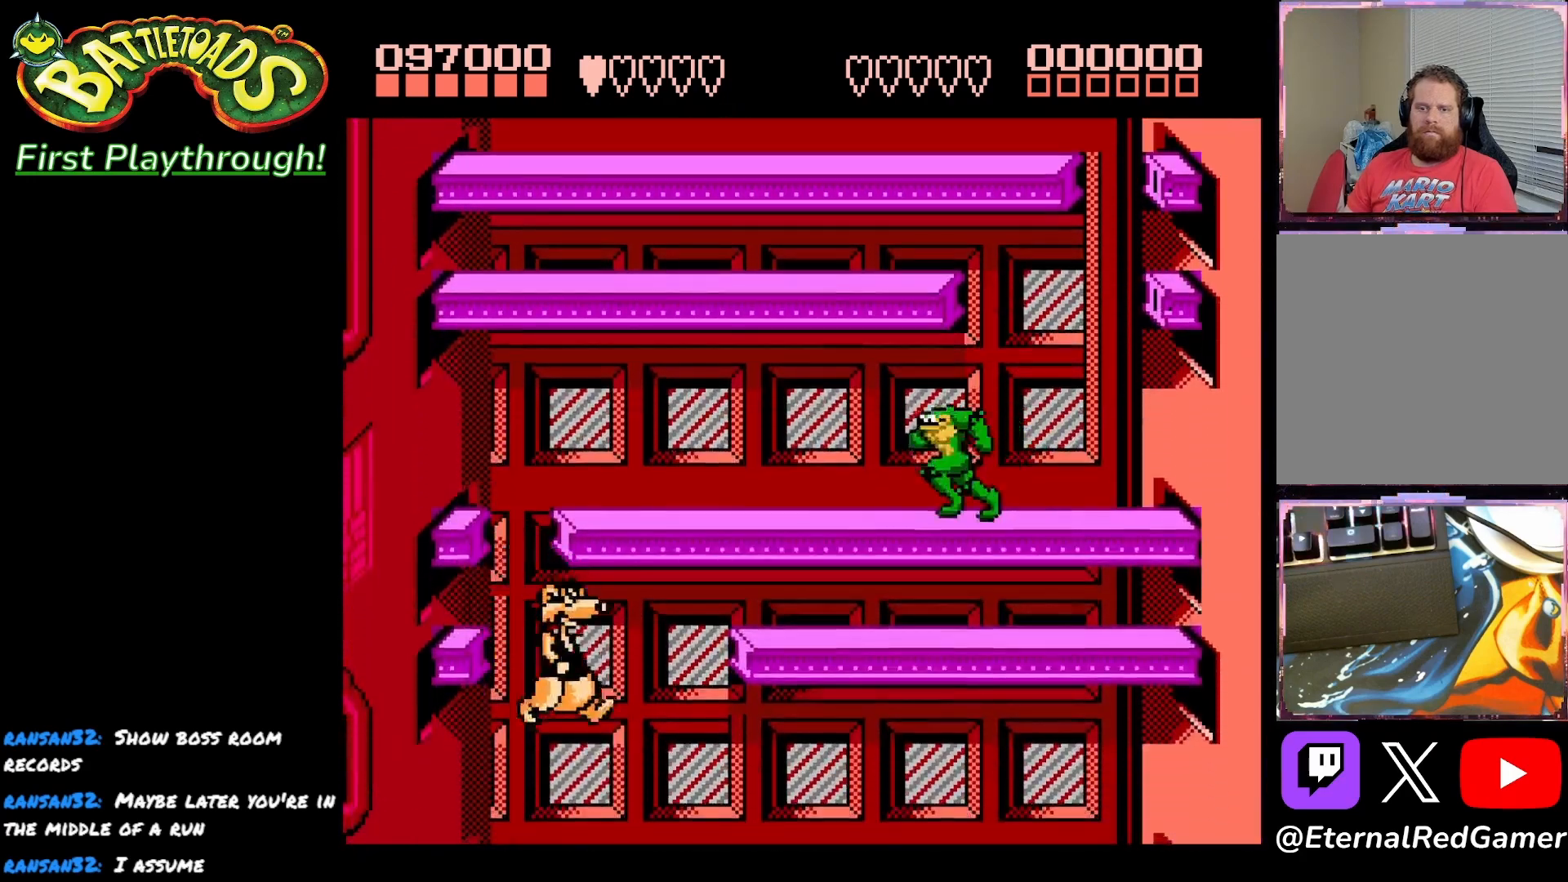
{"buttons": ["DPAD_LEFT"], "right_stick": "center", "events": []}
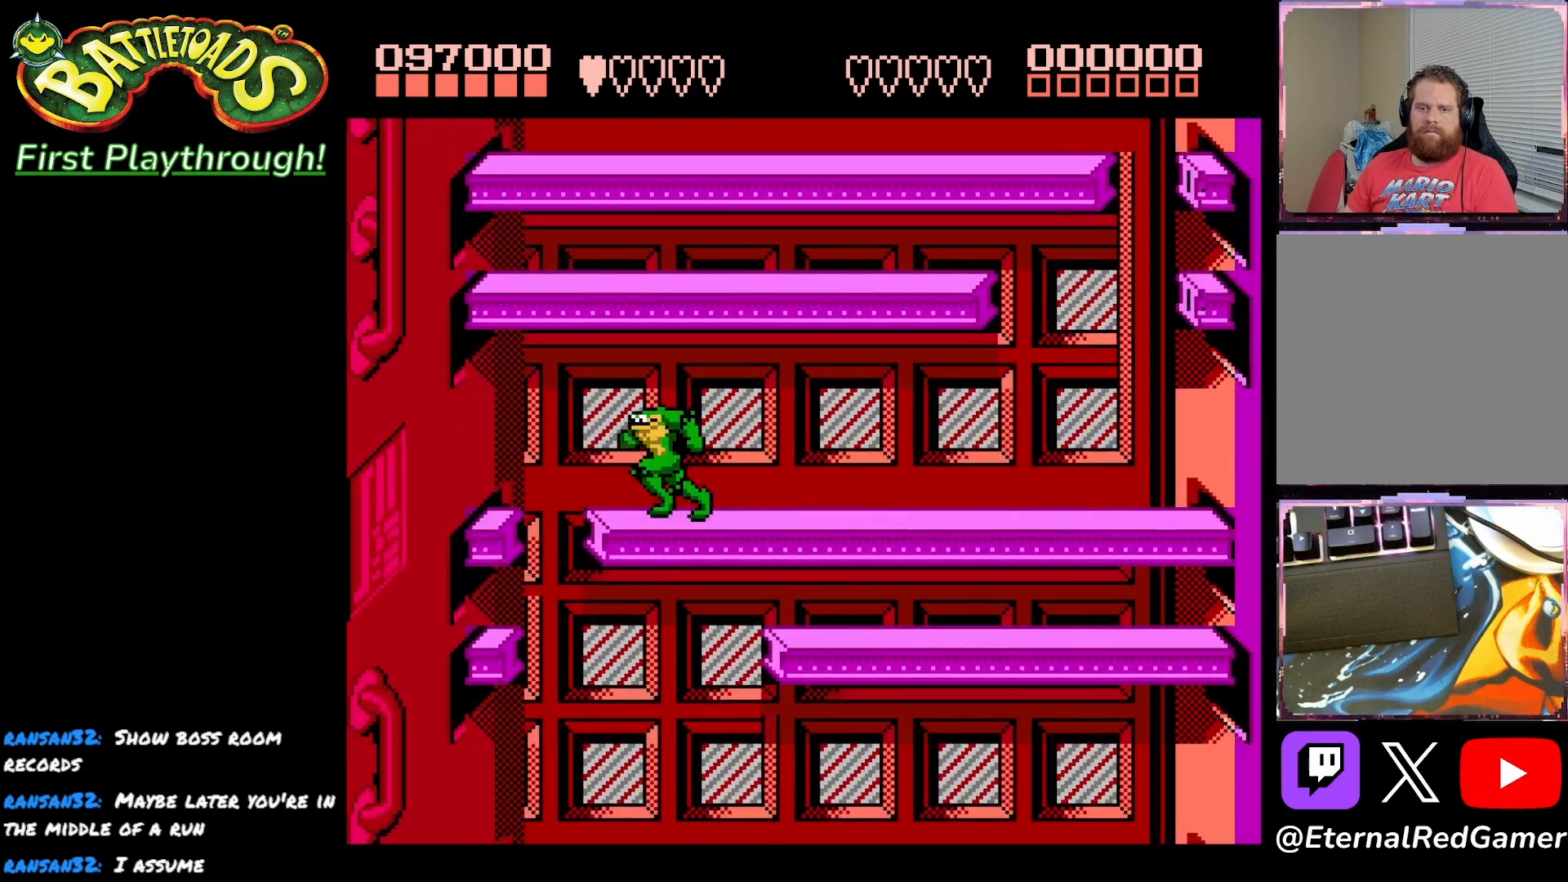
{"buttons": ["DPAD_RIGHT"], "right_stick": "center", "events": [[100, "DPAD_LEFT", "up"], [133, "DPAD_RIGHT", "down"]]}
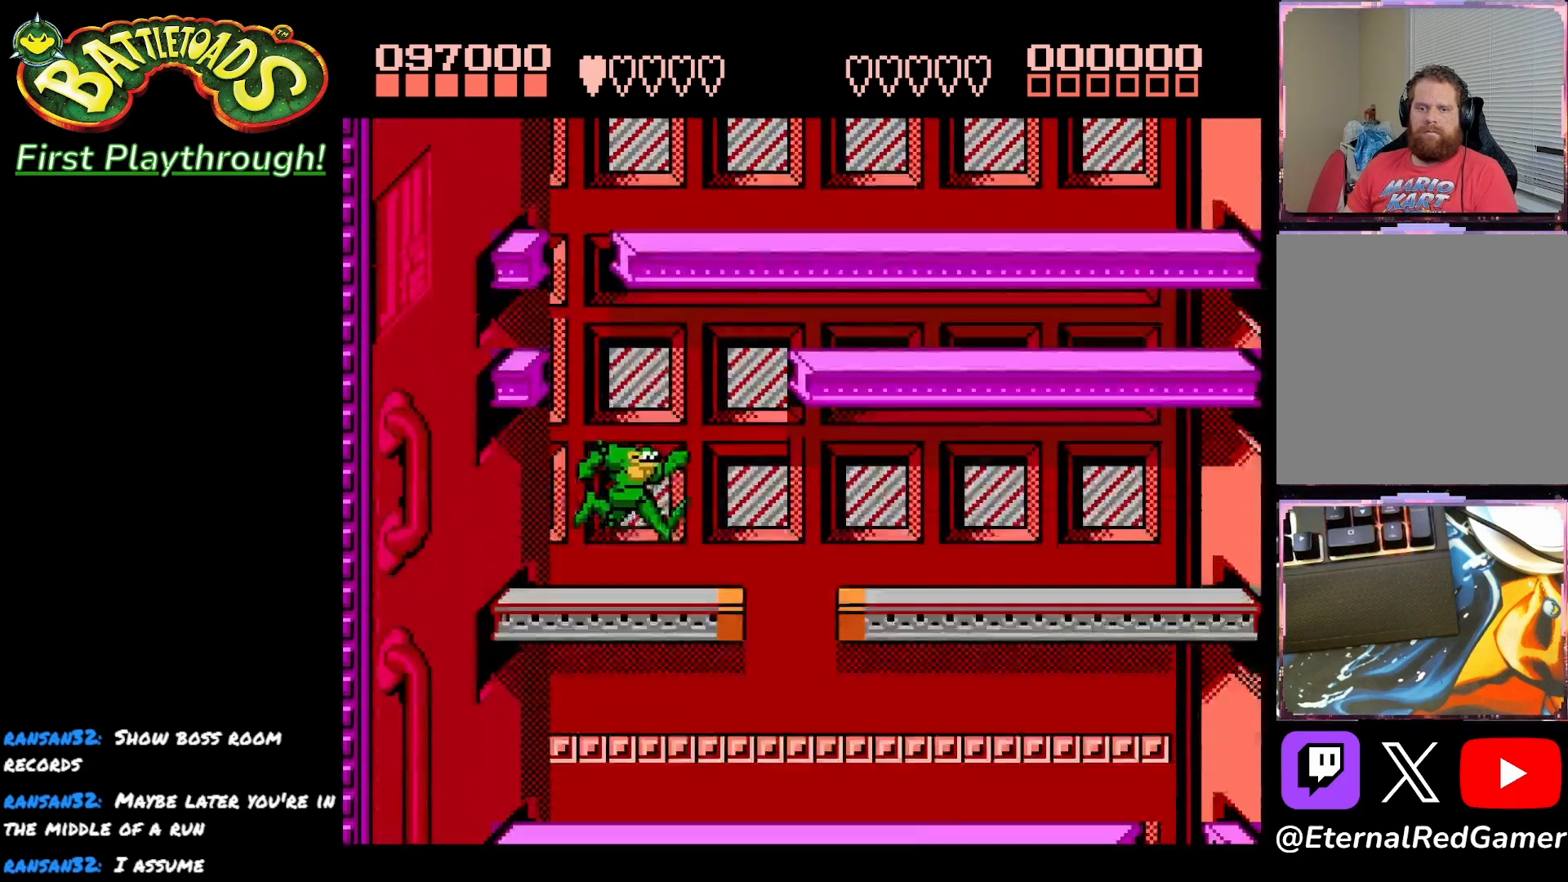
{"buttons": ["DPAD_RIGHT"], "right_stick": "center", "events": []}
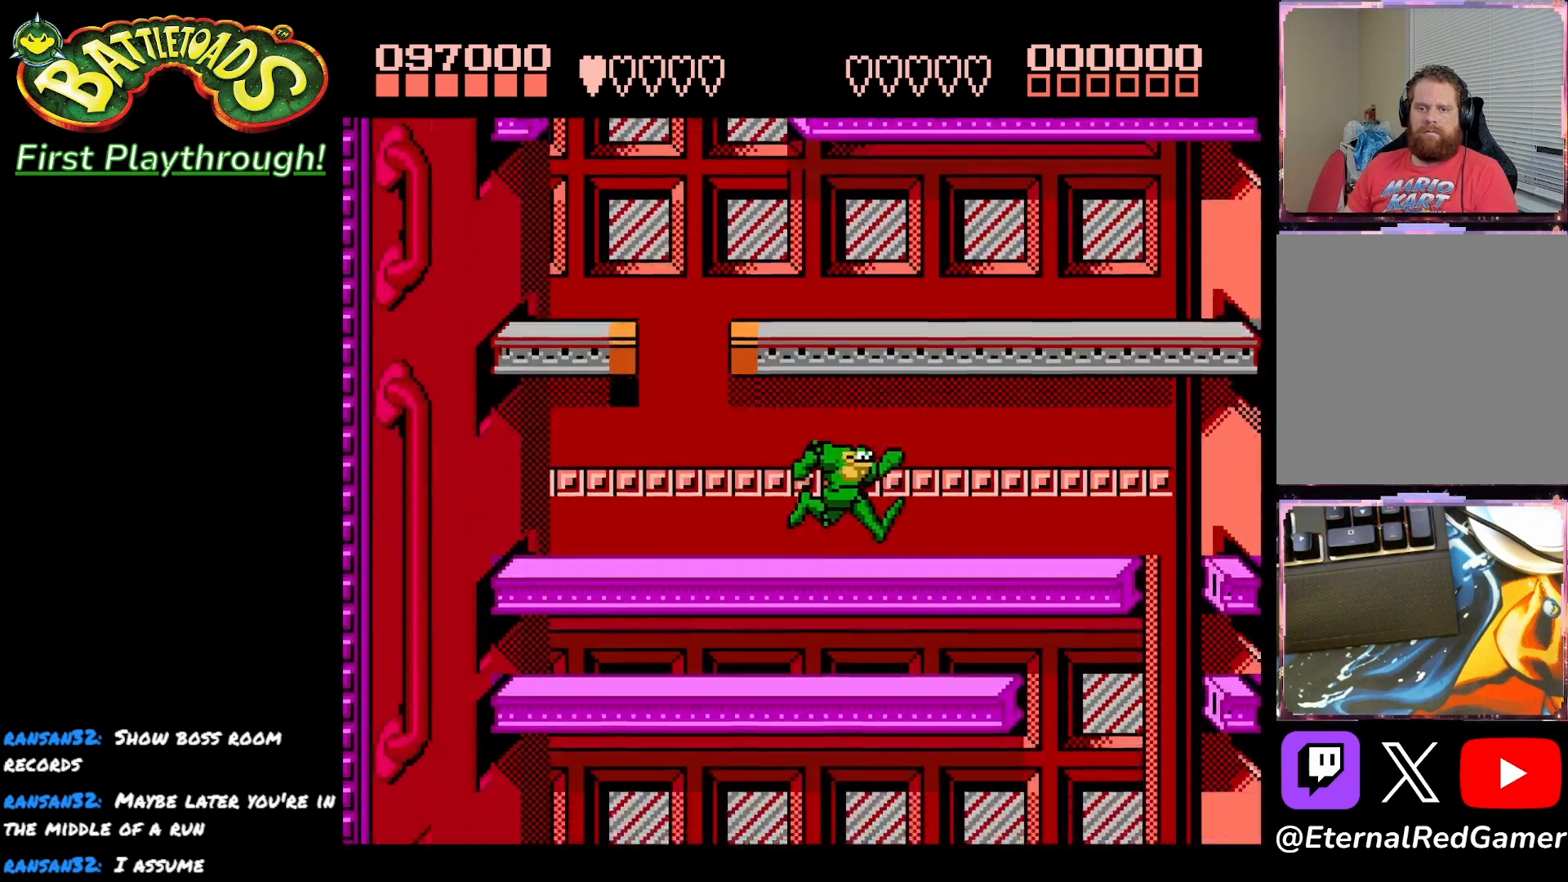
{"buttons": ["DPAD_LEFT"], "right_stick": "center", "events": [[450, "DPAD_RIGHT", "up"], [467, "DPAD_LEFT", "down"]]}
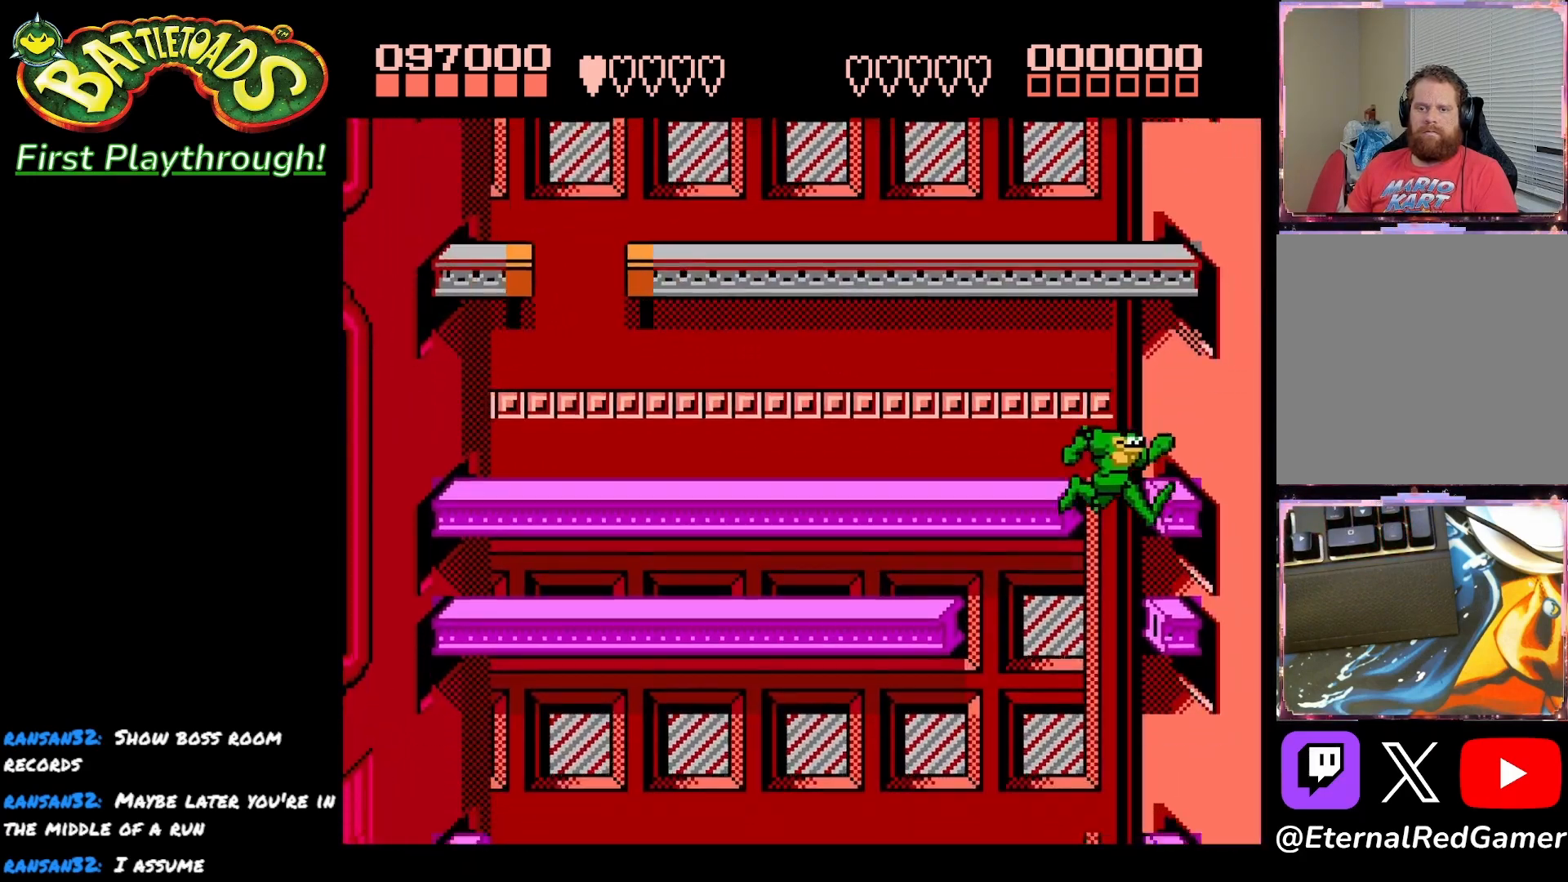
{"buttons": ["DPAD_LEFT"], "right_stick": "center", "events": []}
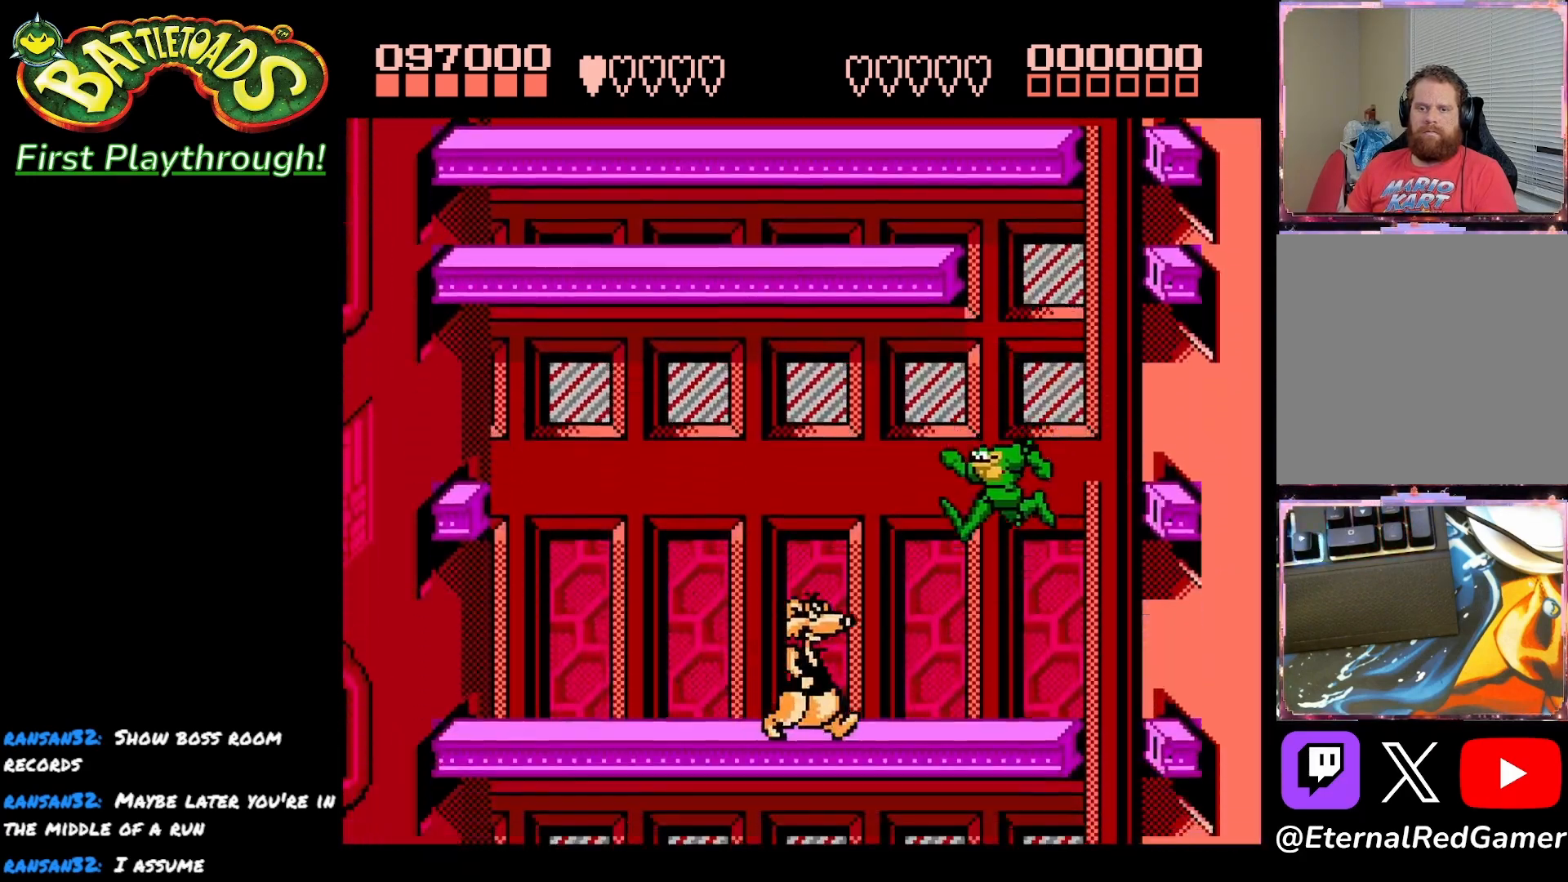
{"buttons": [], "right_stick": "center", "events": [[267, "DPAD_LEFT", "up"], [283, "DPAD_RIGHT", "down"], [483, "DPAD_RIGHT", "up"]]}
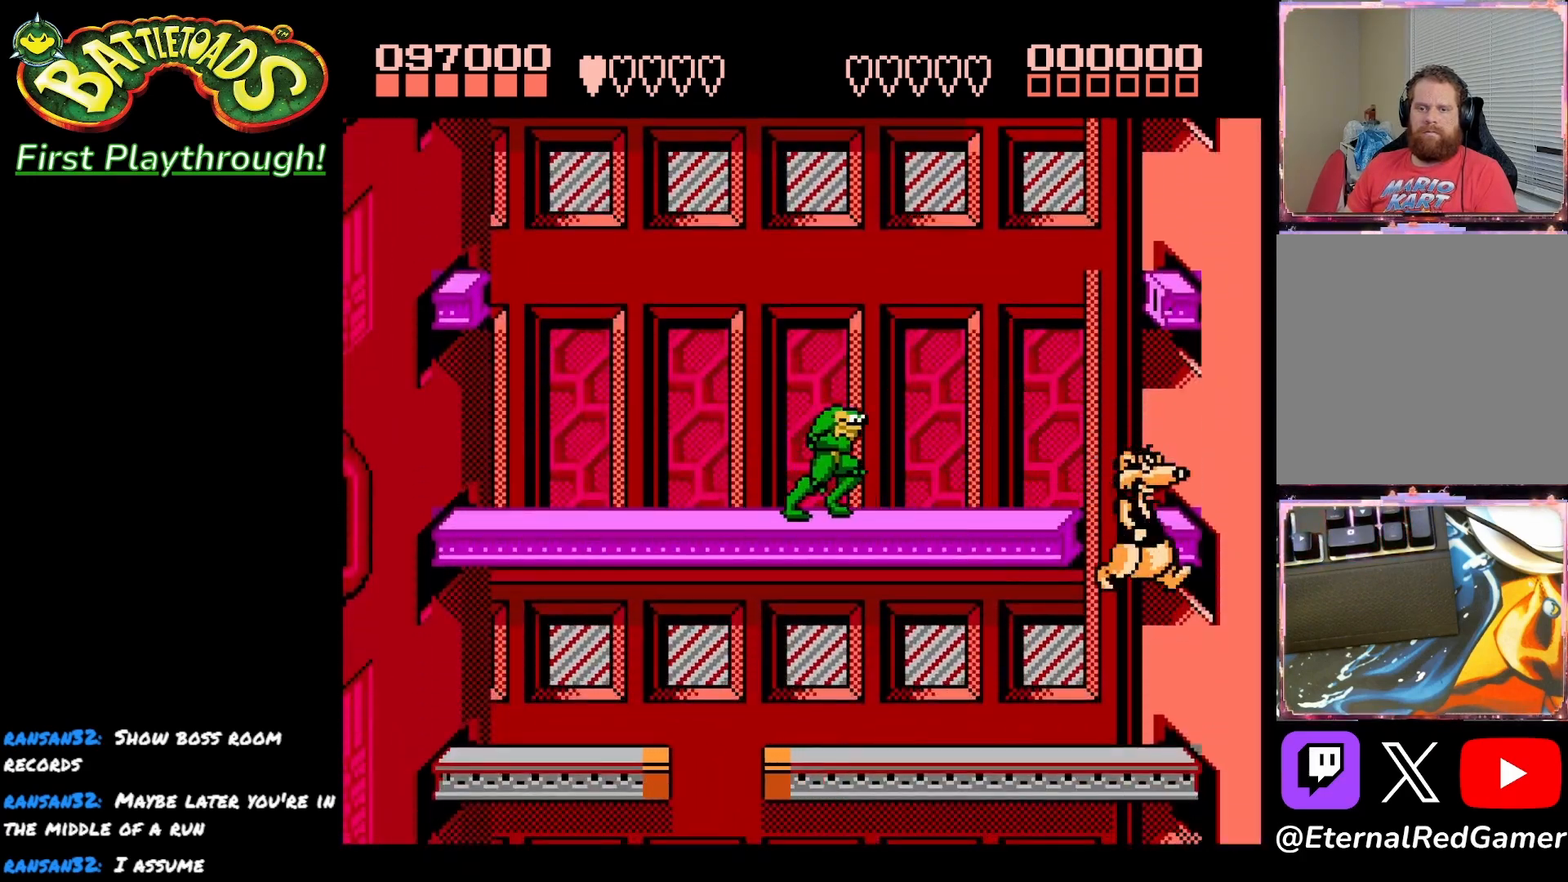
{"buttons": ["DPAD_LEFT"], "right_stick": "center", "events": [[33, "DPAD_RIGHT", "down"], [117, "DPAD_RIGHT", "up"], [150, "DPAD_RIGHT", "down"], [417, "DPAD_RIGHT", "up"], [483, "DPAD_LEFT", "down"]]}
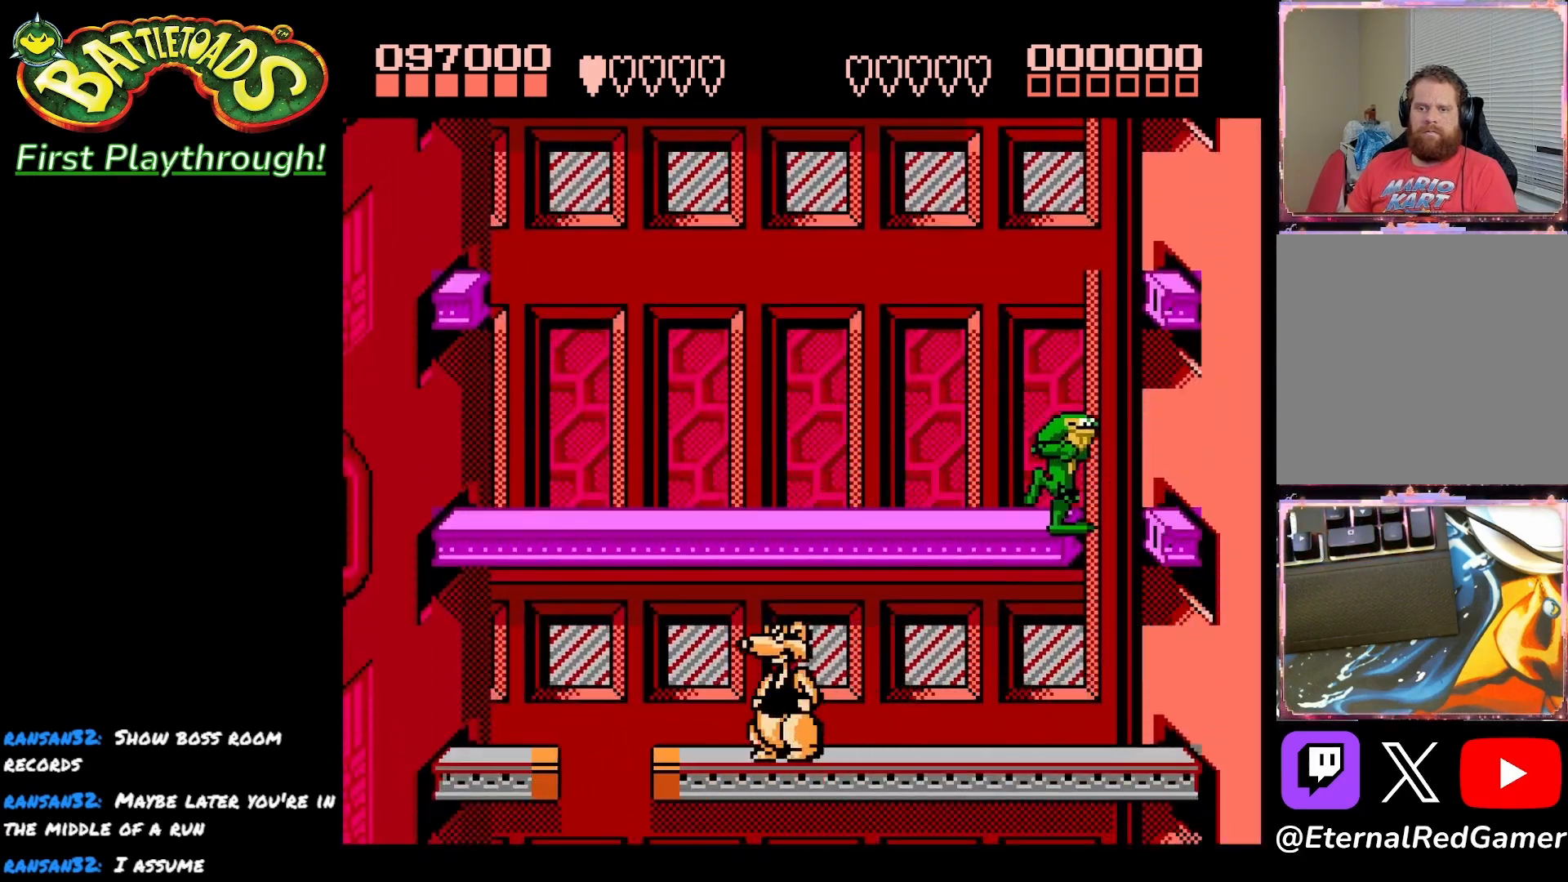
{"buttons": ["DPAD_LEFT"], "right_stick": "center", "events": []}
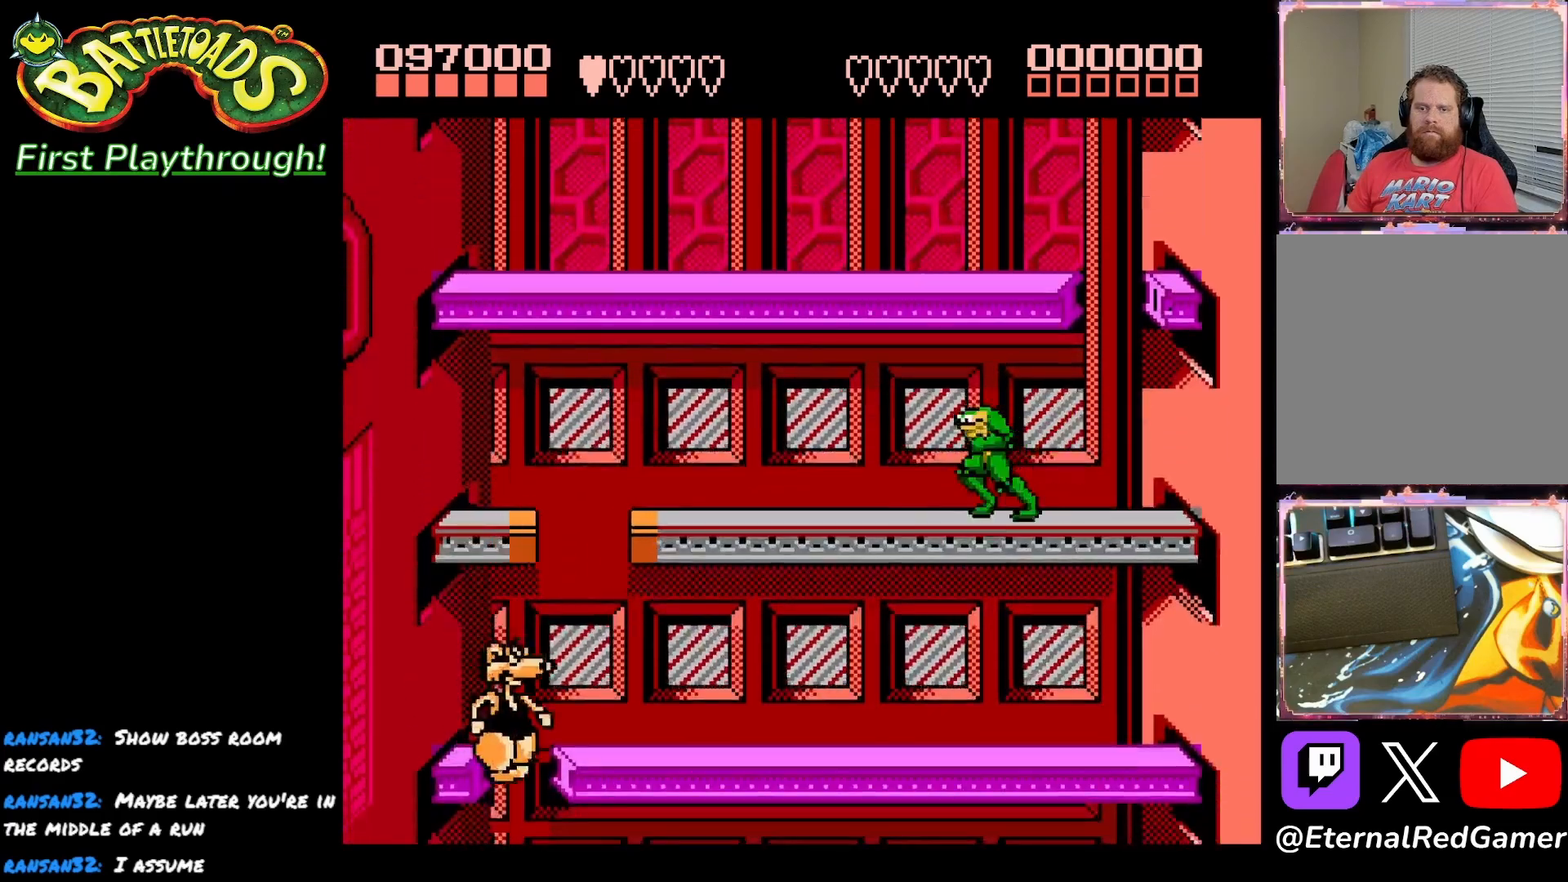
{"buttons": ["DPAD_LEFT"], "right_stick": "center", "events": []}